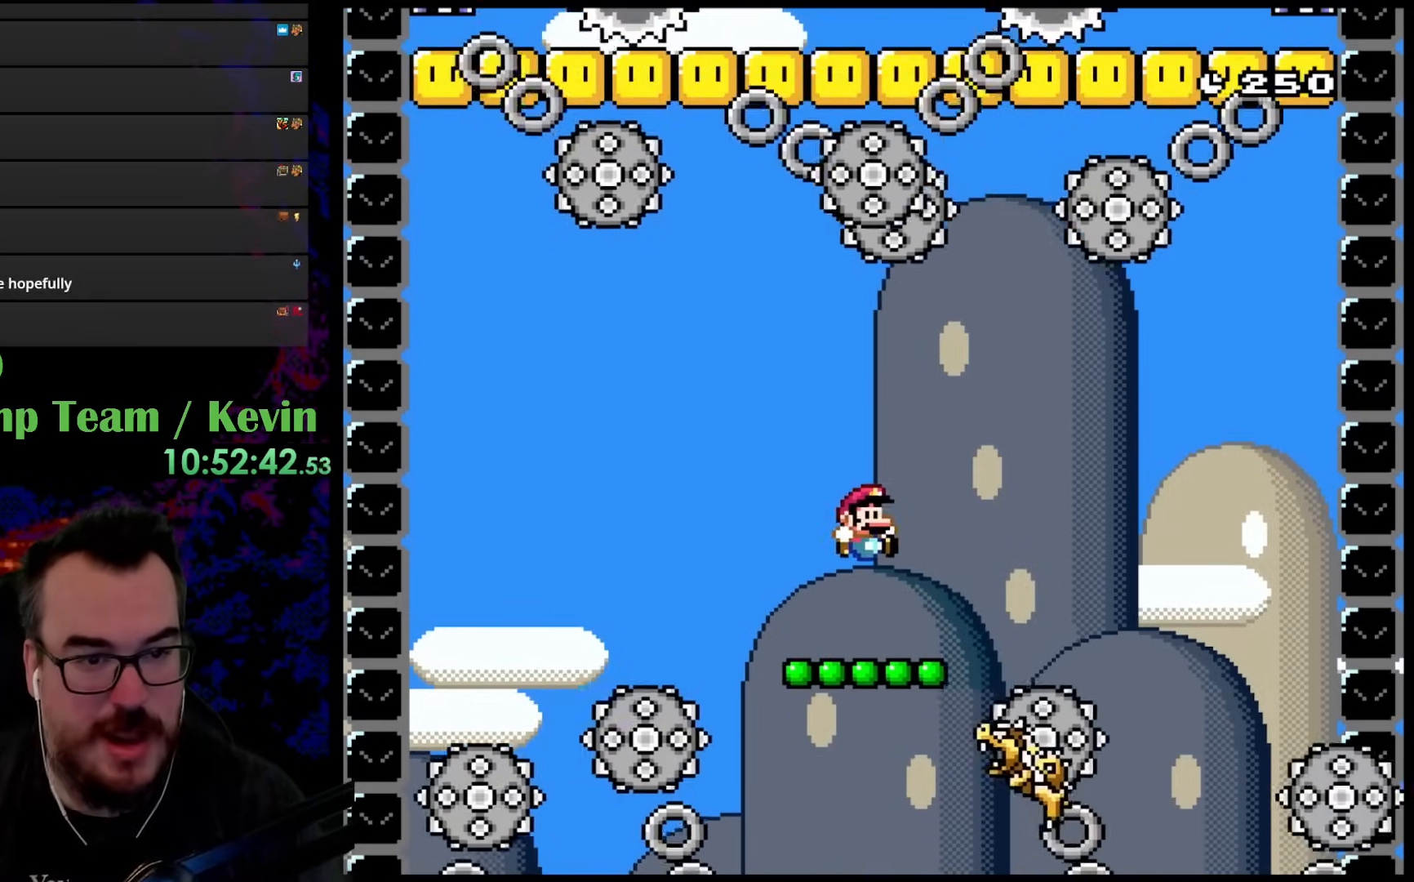
Gameplay with a controller (Nintendo layout); each line is a JSON object with the inputs held at the frame after it. "events" lists button and stick changes between this image and that frame as [ms after this image, input, new state], when the widget could be followed in between. Not read: L3 R3.
{"buttons": ["B", "Y", "DPAD_UP"], "events": [[67, "B", "up"], [67, "DPAD_RIGHT", "up"], [167, "DPAD_UP", "down"], [200, "B", "down"]]}
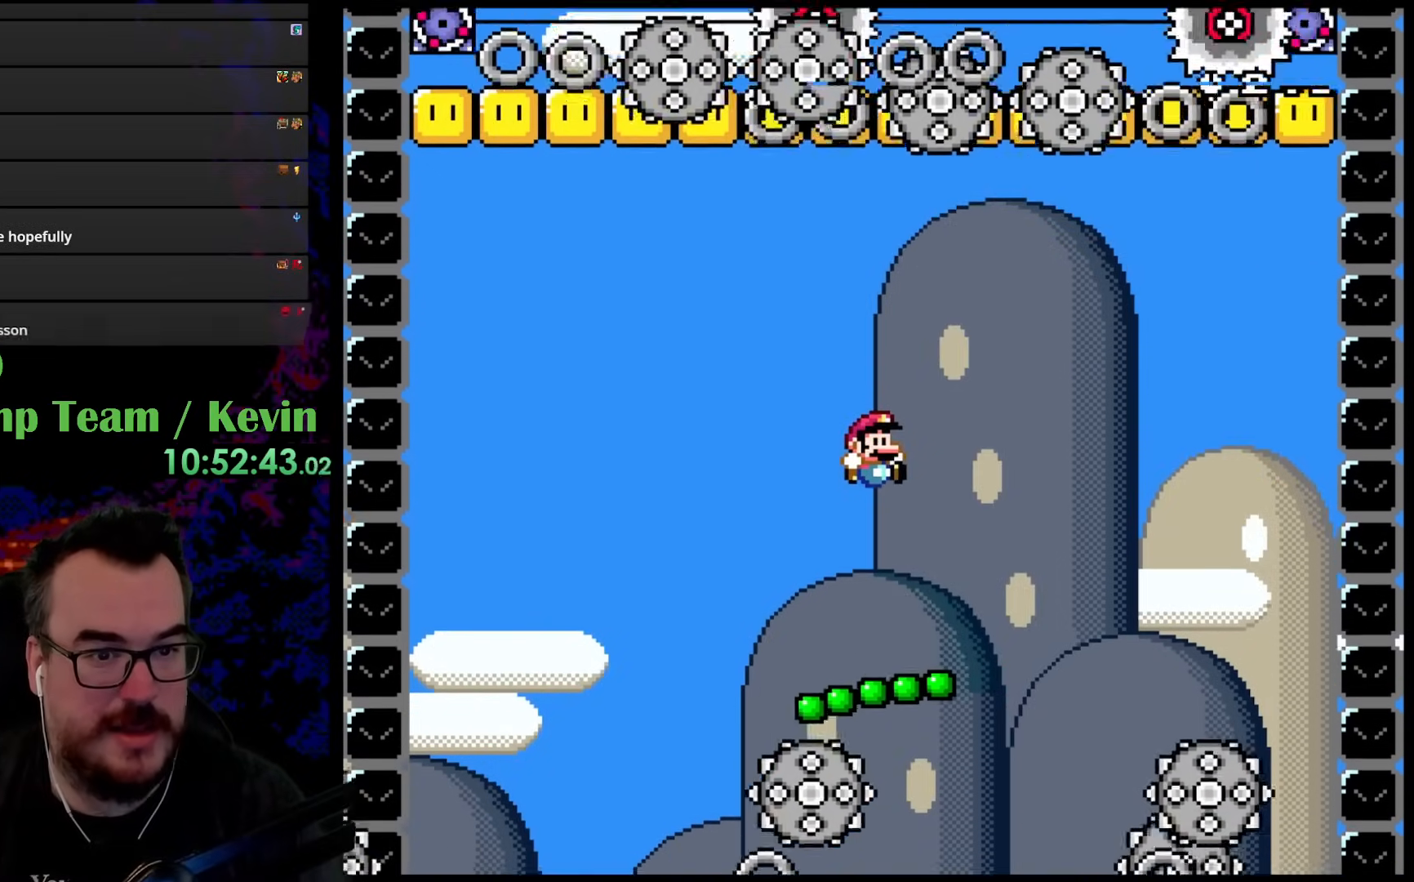
{"buttons": ["Y"], "events": [[133, "B", "up"], [150, "DPAD_UP", "up"]]}
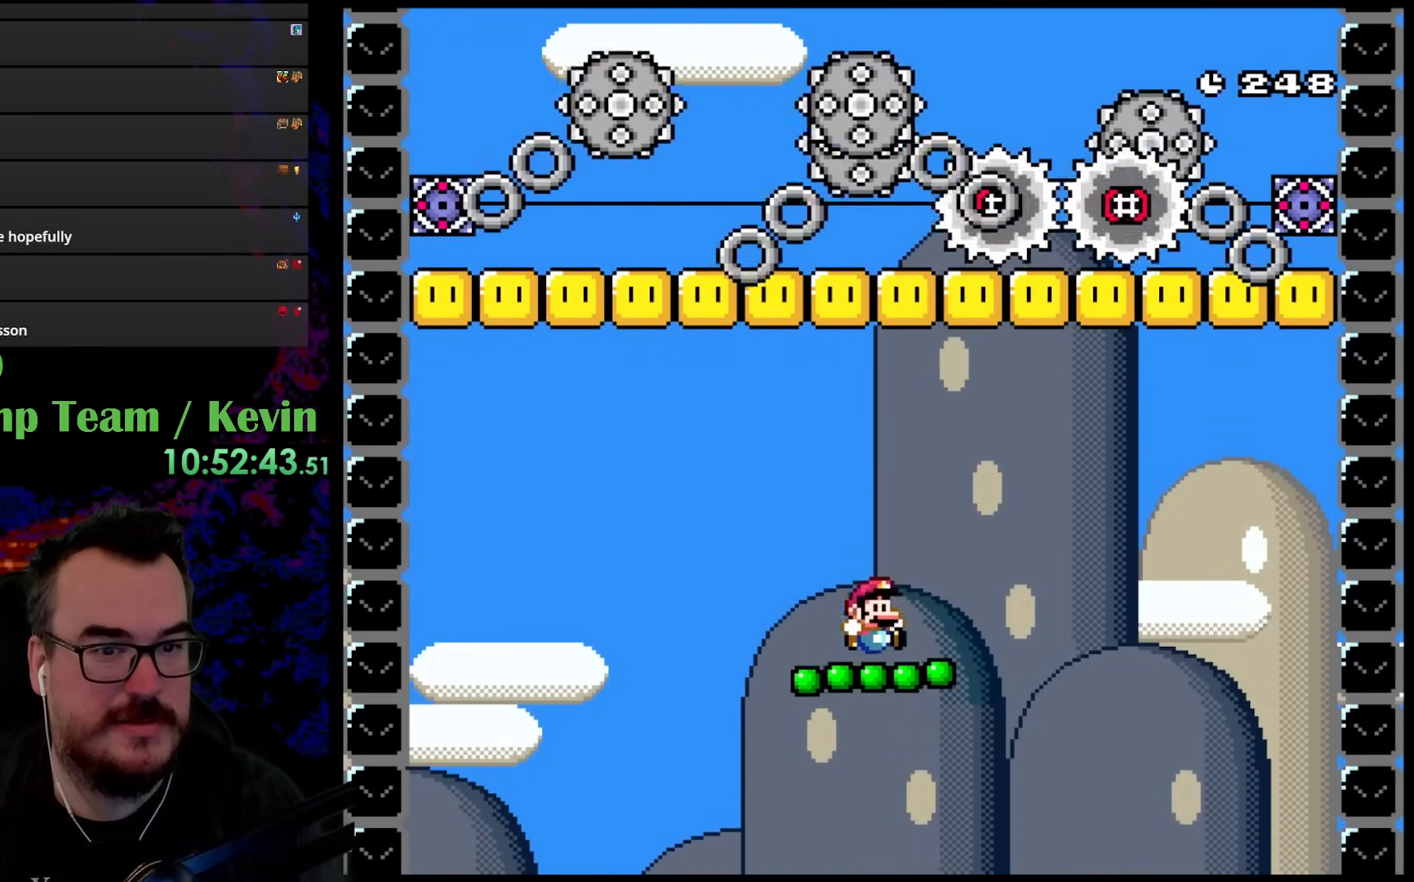
{"buttons": ["B", "Y", "DPAD_UP", "DPAD_RIGHT"], "events": [[117, "DPAD_UP", "down"], [167, "B", "down"], [183, "DPAD_RIGHT", "down"]]}
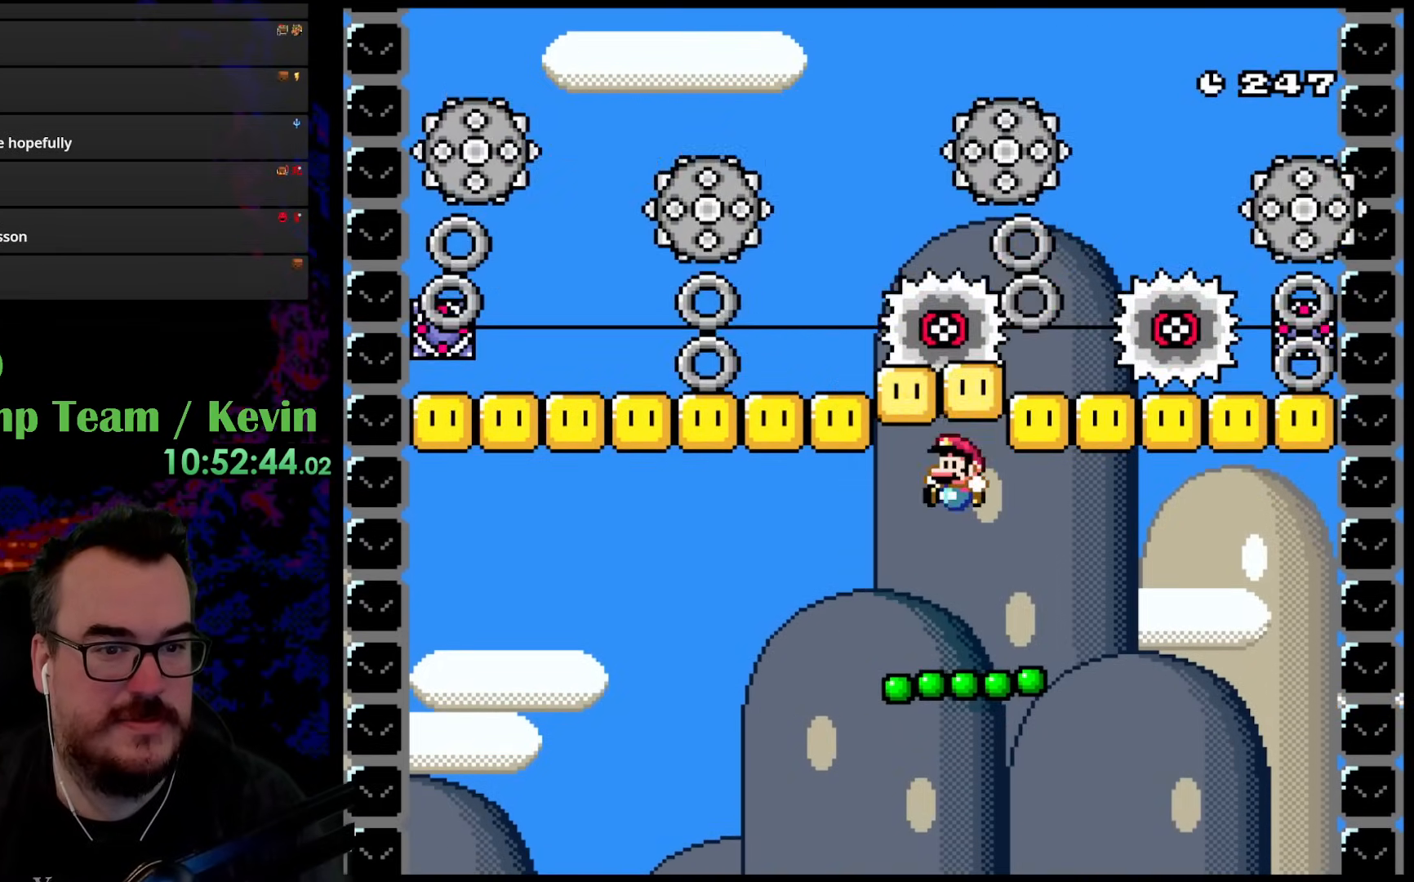
{"buttons": ["B", "Y", "DPAD_UP"], "events": [[17, "DPAD_RIGHT", "up"], [33, "DPAD_LEFT", "down"], [117, "B", "up"], [167, "DPAD_LEFT", "up"], [167, "DPAD_UP", "up"], [283, "DPAD_UP", "down"], [350, "B", "down"]]}
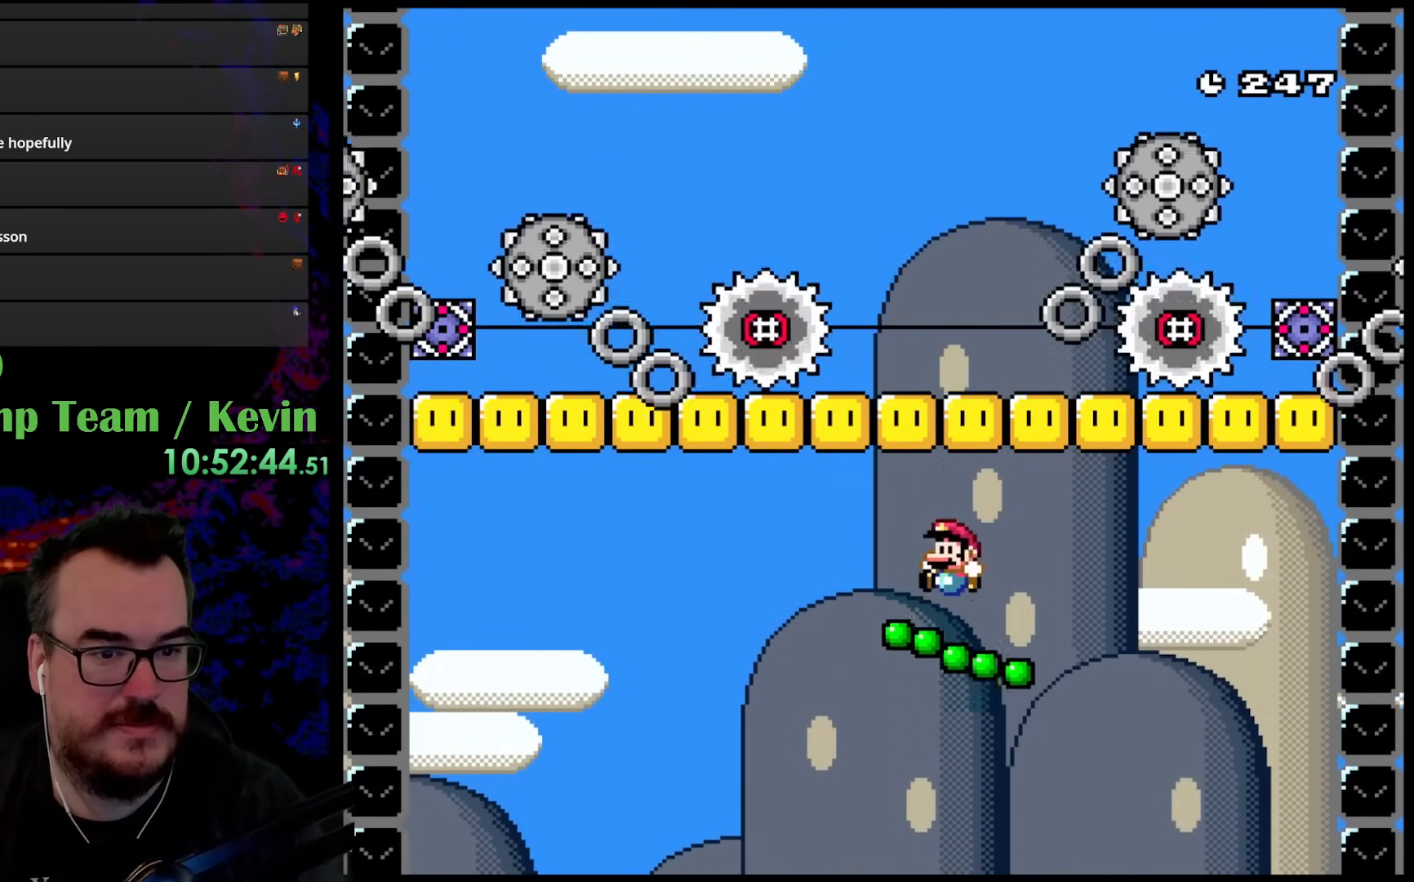
{"buttons": ["B", "Y", "DPAD_UP", "DPAD_LEFT"], "events": [[133, "DPAD_LEFT", "down"]]}
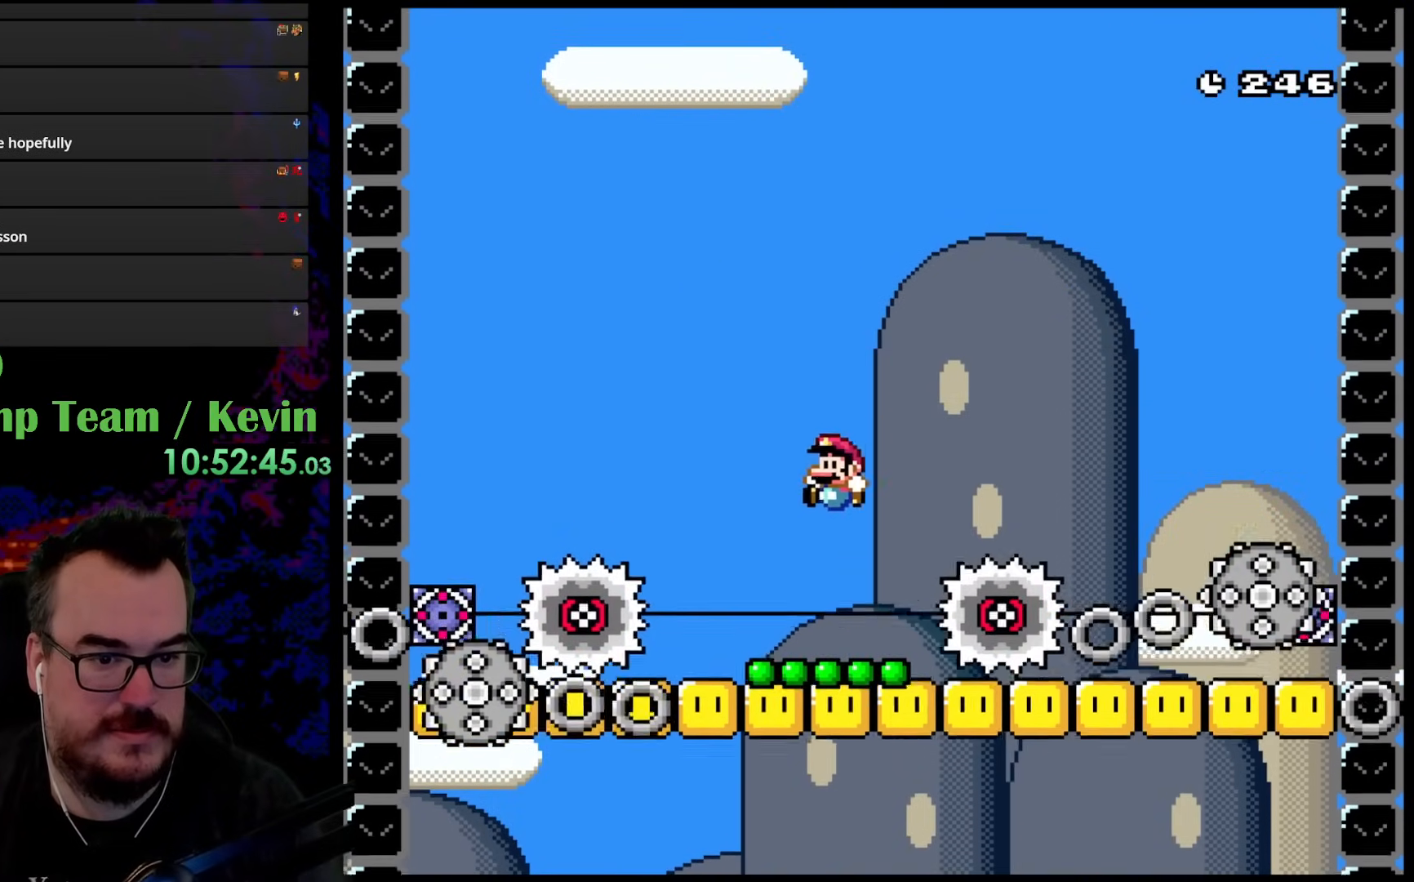
{"buttons": ["B", "Y", "DPAD_UP"], "events": [[100, "B", "up"], [133, "DPAD_LEFT", "up"], [150, "DPAD_RIGHT", "down"], [167, "DPAD_UP", "up"], [200, "DPAD_UP", "down"], [250, "DPAD_LEFT", "down"], [250, "DPAD_RIGHT", "up"], [383, "B", "down"], [383, "DPAD_LEFT", "up"]]}
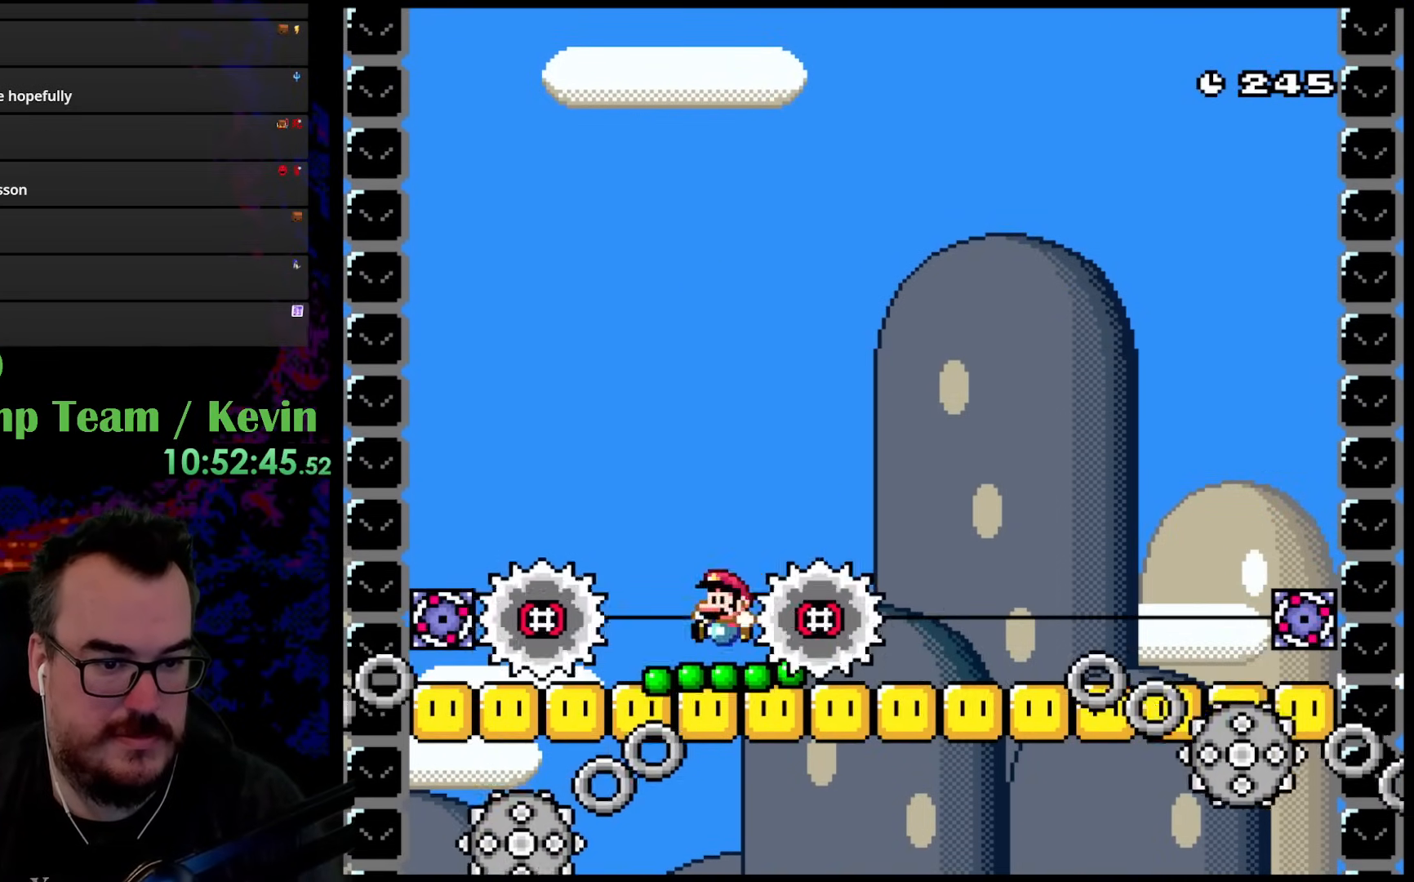
{"buttons": ["B", "Y", "DPAD_UP", "DPAD_RIGHT"], "events": [[50, "DPAD_LEFT", "down"], [167, "DPAD_LEFT", "up"], [183, "DPAD_RIGHT", "down"]]}
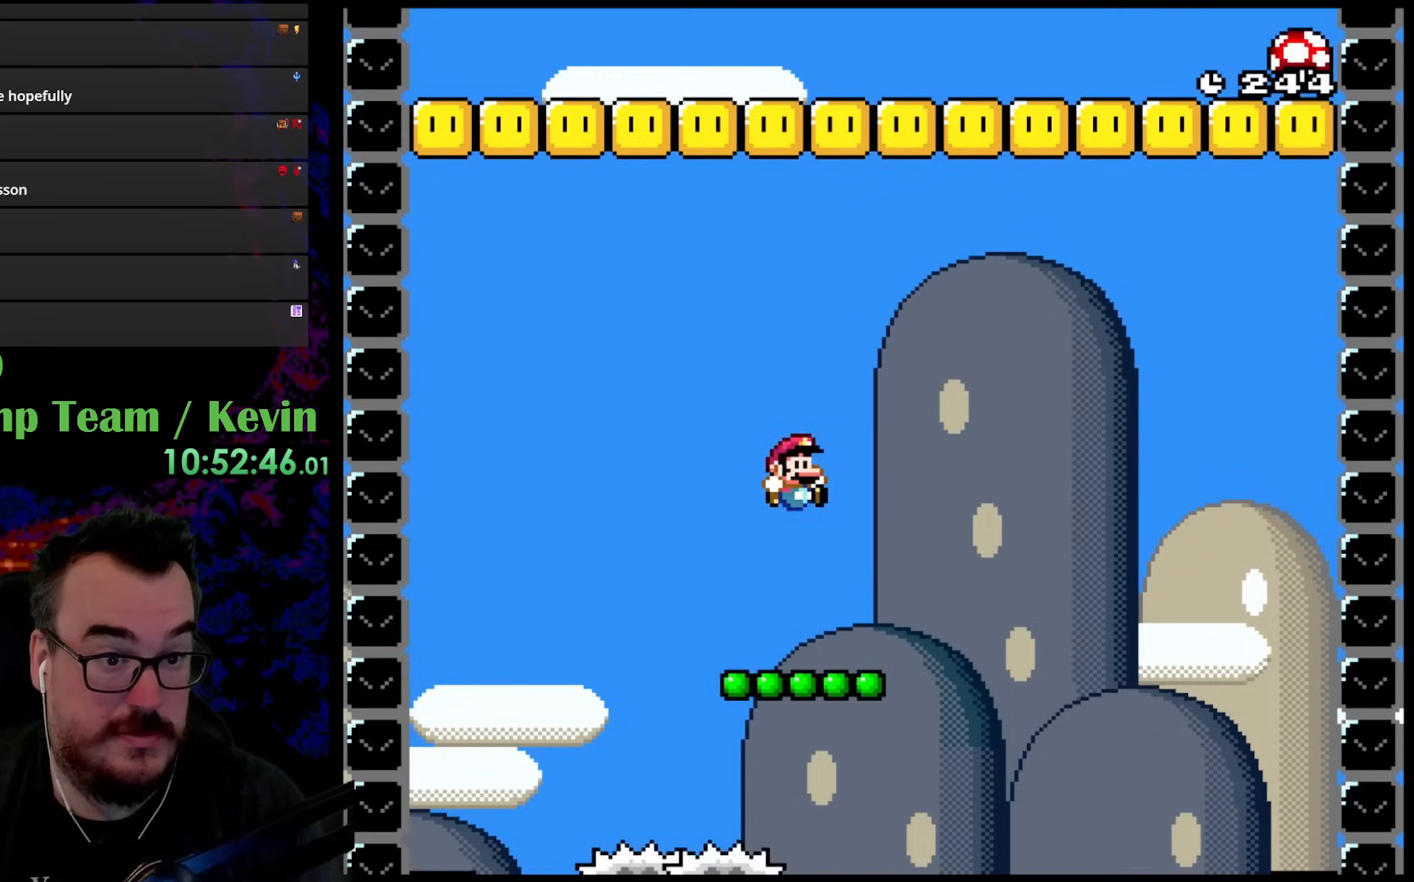
{"buttons": ["B", "Y", "DPAD_UP"], "events": [[67, "DPAD_RIGHT", "up"], [83, "DPAD_LEFT", "down"], [117, "DPAD_UP", "up"], [133, "B", "up"], [233, "DPAD_LEFT", "up"], [367, "DPAD_UP", "down"], [467, "B", "down"]]}
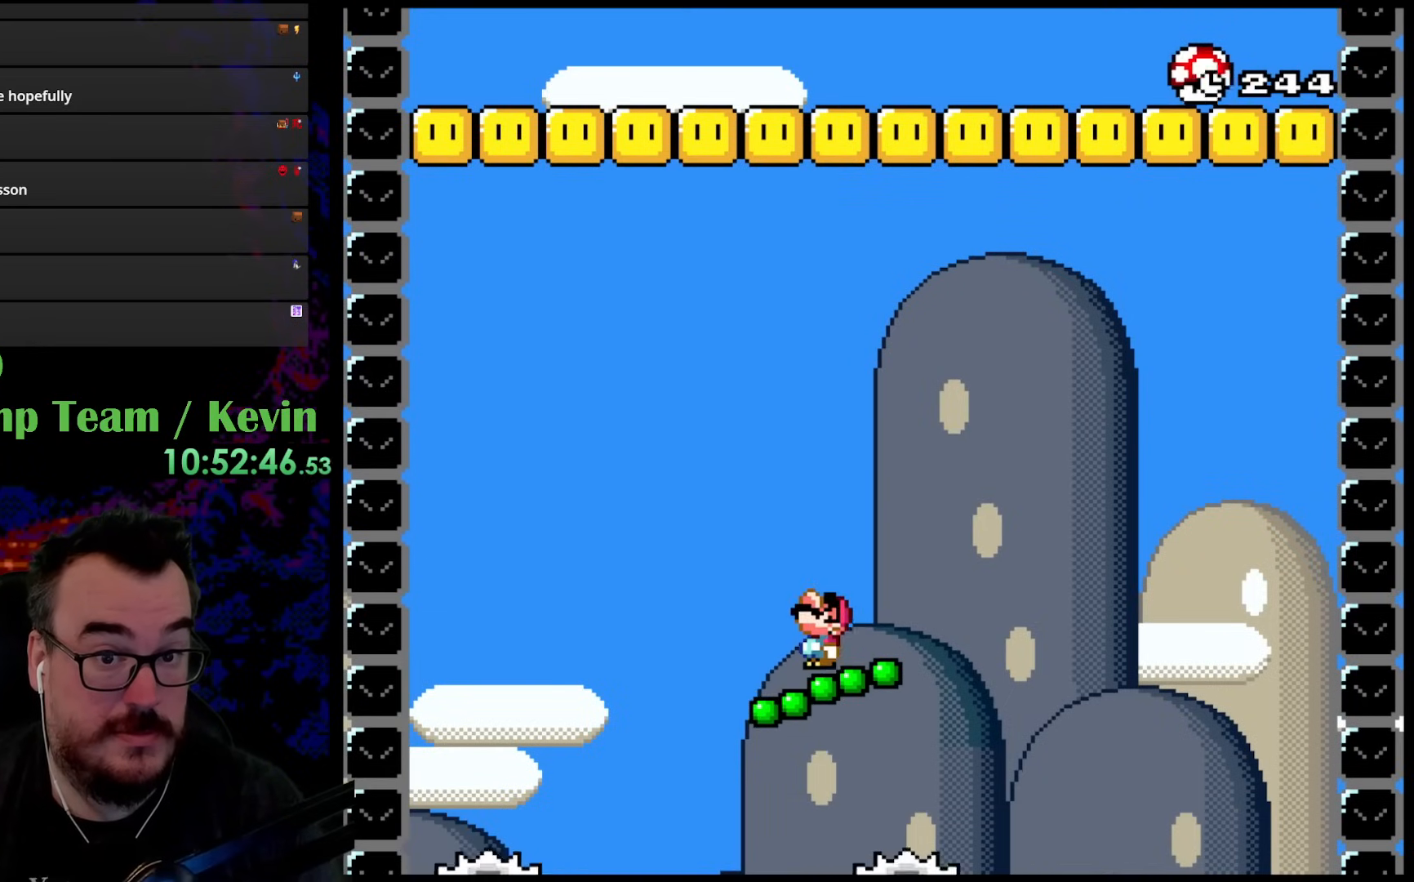
{"buttons": ["B", "Y", "DPAD_UP"], "events": [[133, "DPAD_RIGHT", "down"], [283, "DPAD_RIGHT", "up"], [317, "DPAD_LEFT", "down"], [500, "DPAD_LEFT", "up"]]}
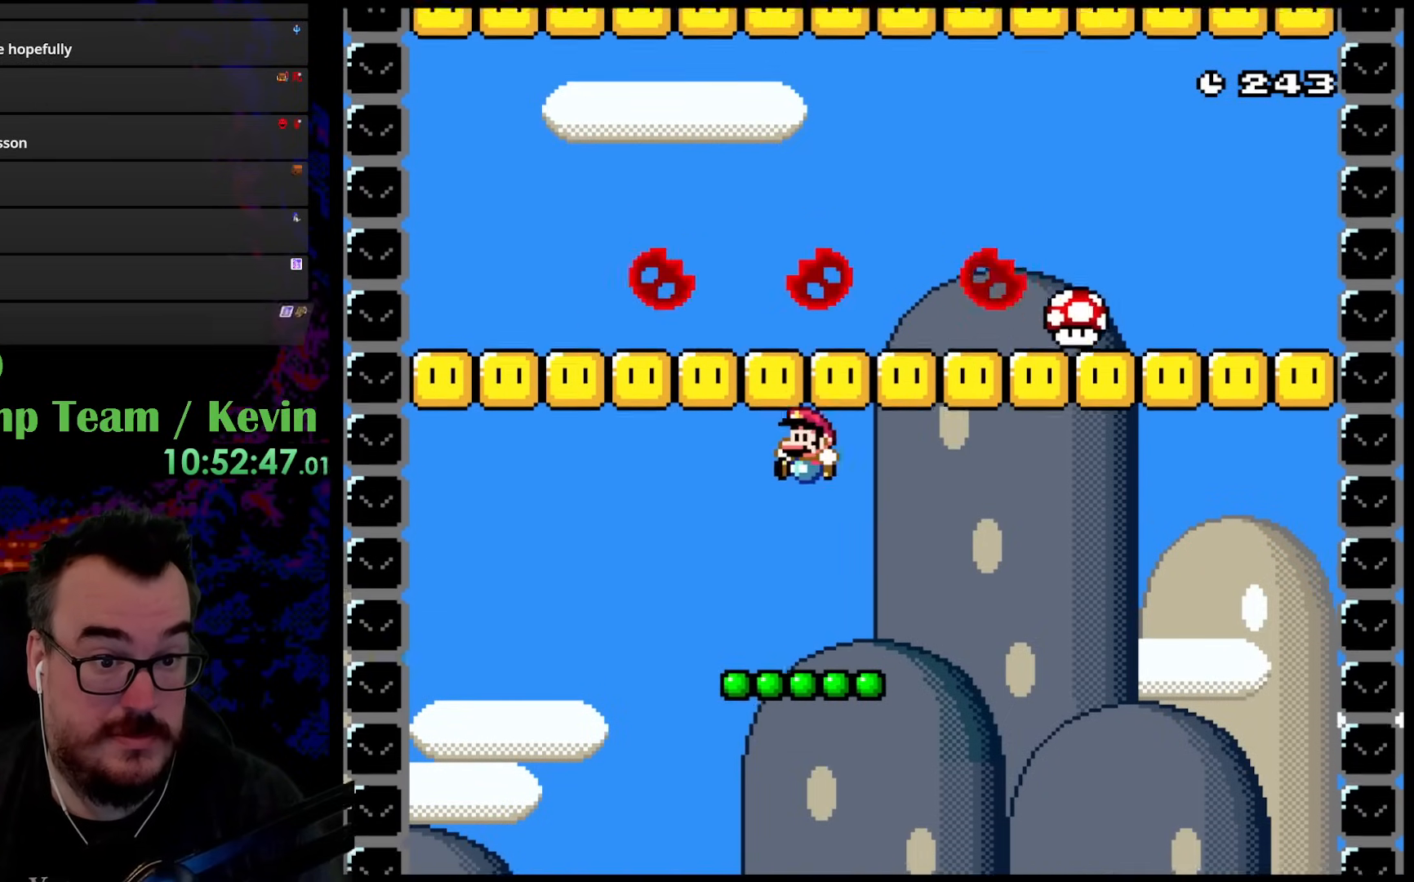
{"buttons": ["Y"], "events": [[83, "DPAD_RIGHT", "down"], [183, "DPAD_RIGHT", "up"], [367, "B", "up"], [367, "DPAD_UP", "up"]]}
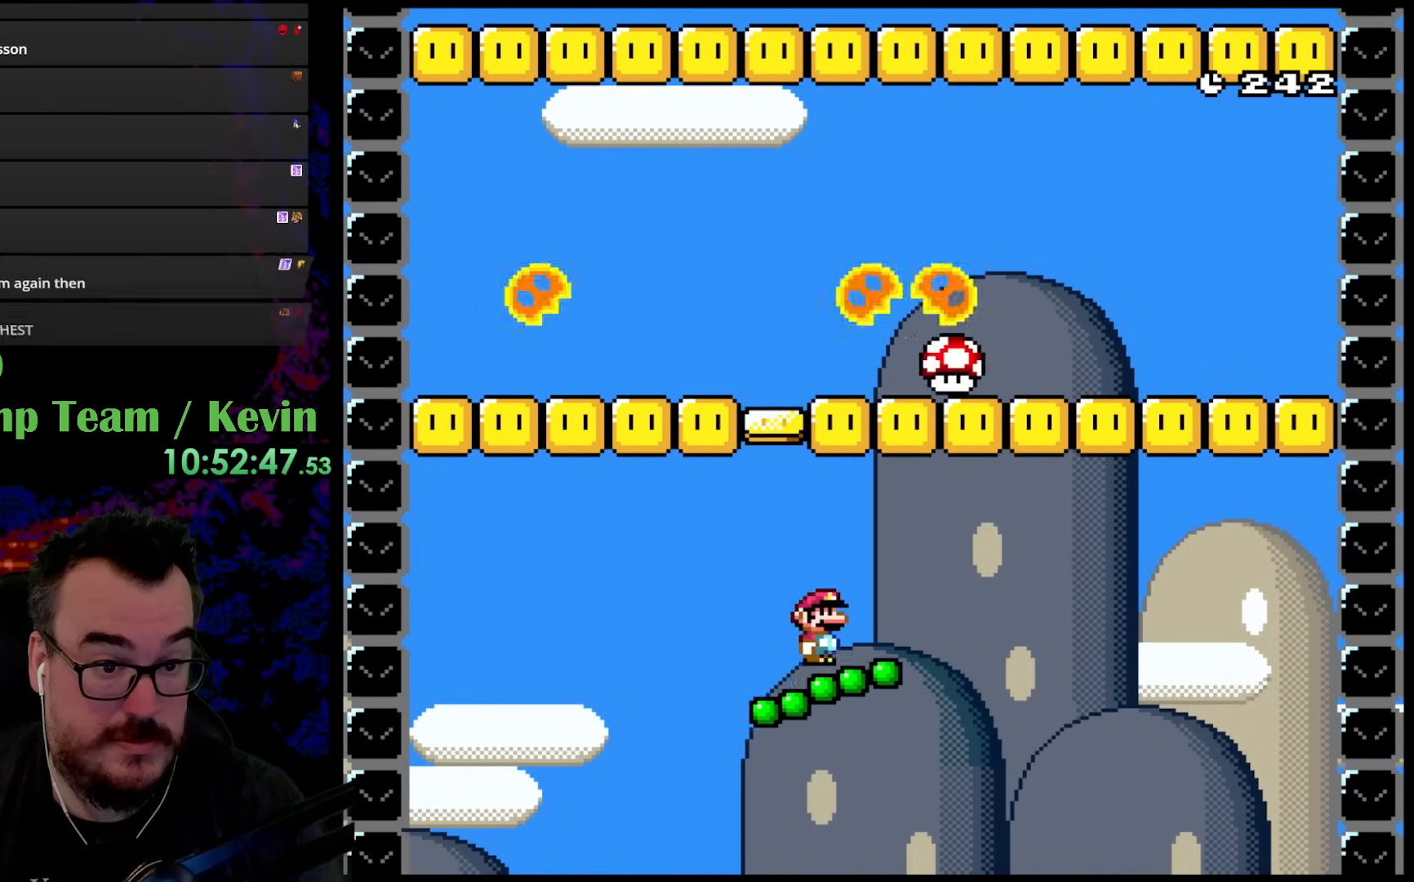
{"buttons": ["Y", "DPAD_RIGHT"], "events": [[83, "DPAD_LEFT", "down"], [417, "DPAD_LEFT", "up"], [433, "DPAD_RIGHT", "down"]]}
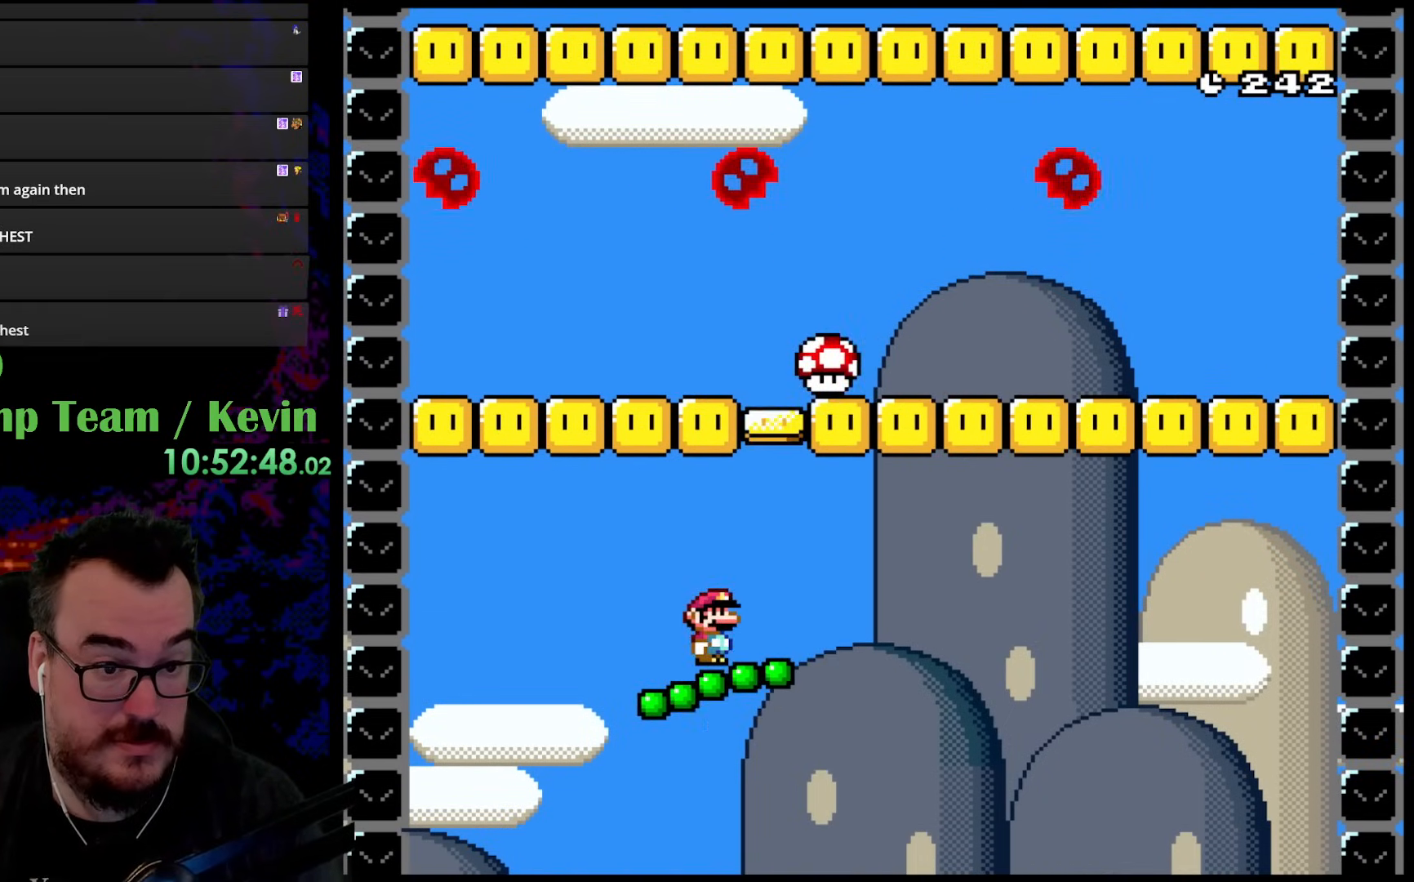
{"buttons": ["Y", "DPAD_RIGHT"], "events": [[50, "DPAD_RIGHT", "up"], [367, "DPAD_RIGHT", "down"]]}
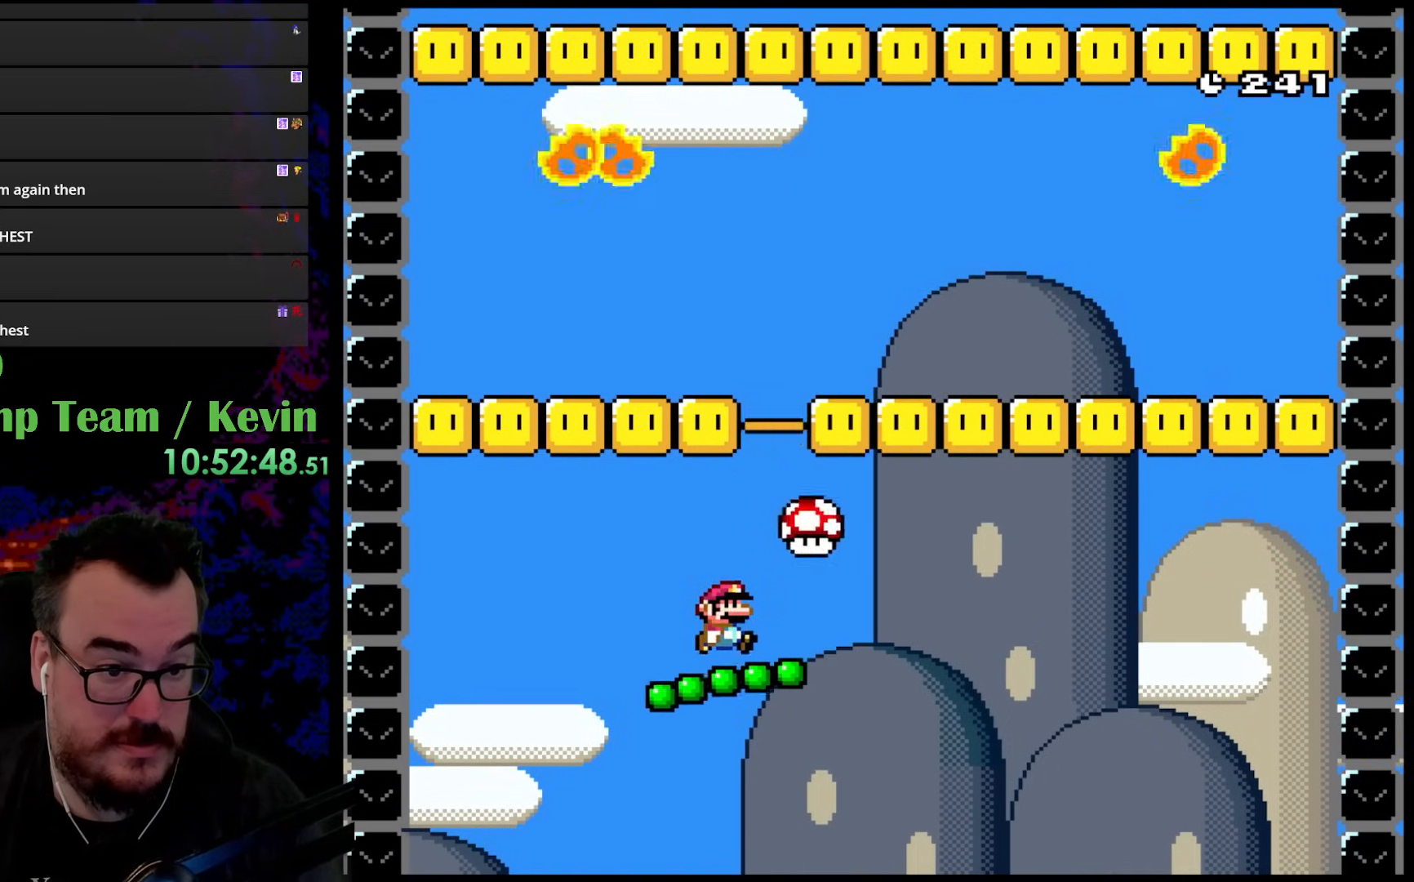
{"buttons": ["Y", "DPAD_RIGHT"], "events": [[33, "DPAD_RIGHT", "up"], [67, "DPAD_UP", "down"], [83, "DPAD_RIGHT", "down"], [100, "DPAD_UP", "up"]]}
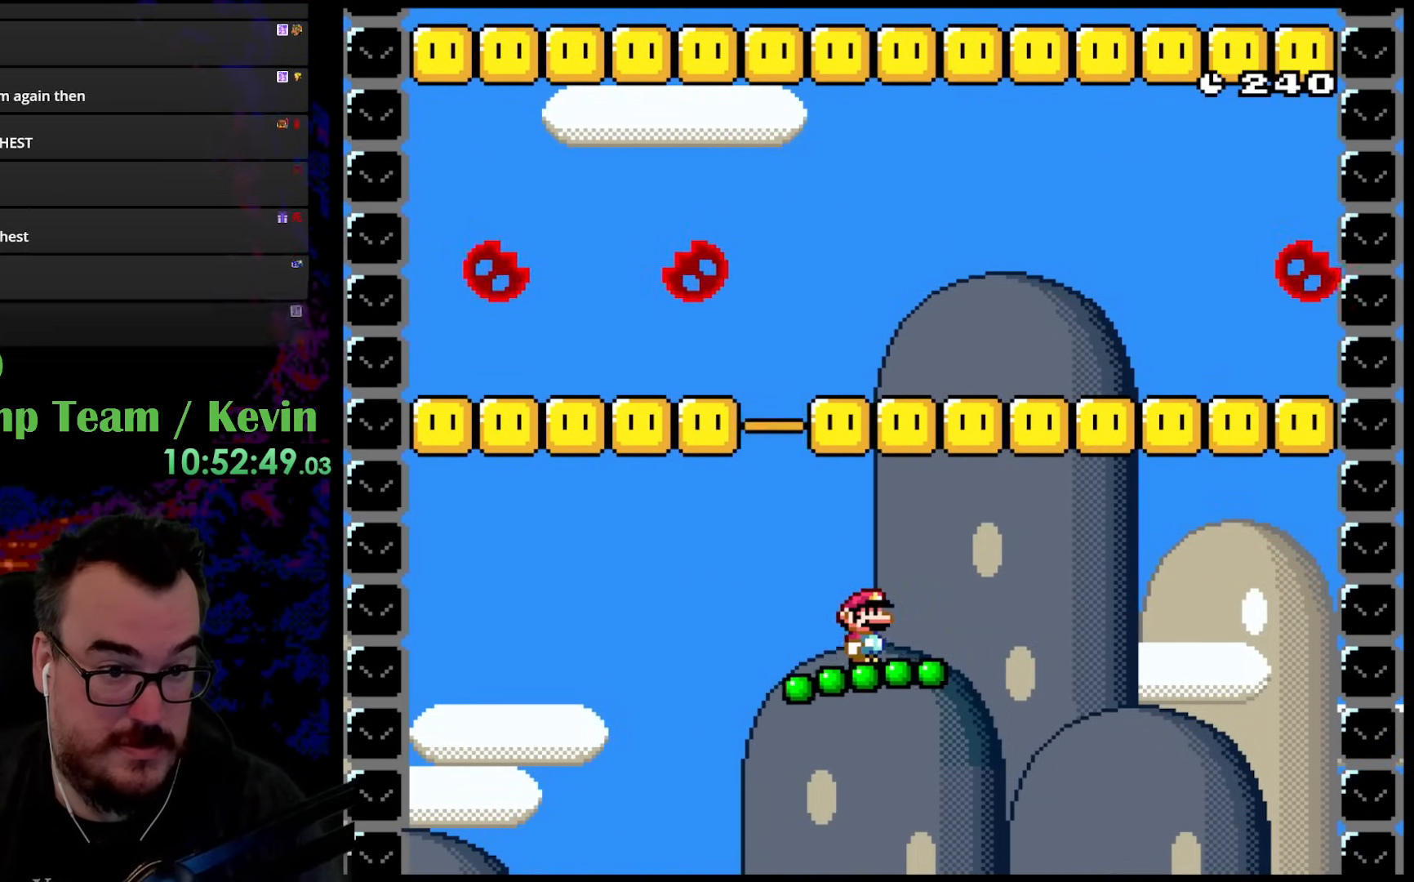
{"buttons": ["Y", "DPAD_RIGHT"], "events": [[33, "DPAD_RIGHT", "up"], [333, "DPAD_RIGHT", "down"]]}
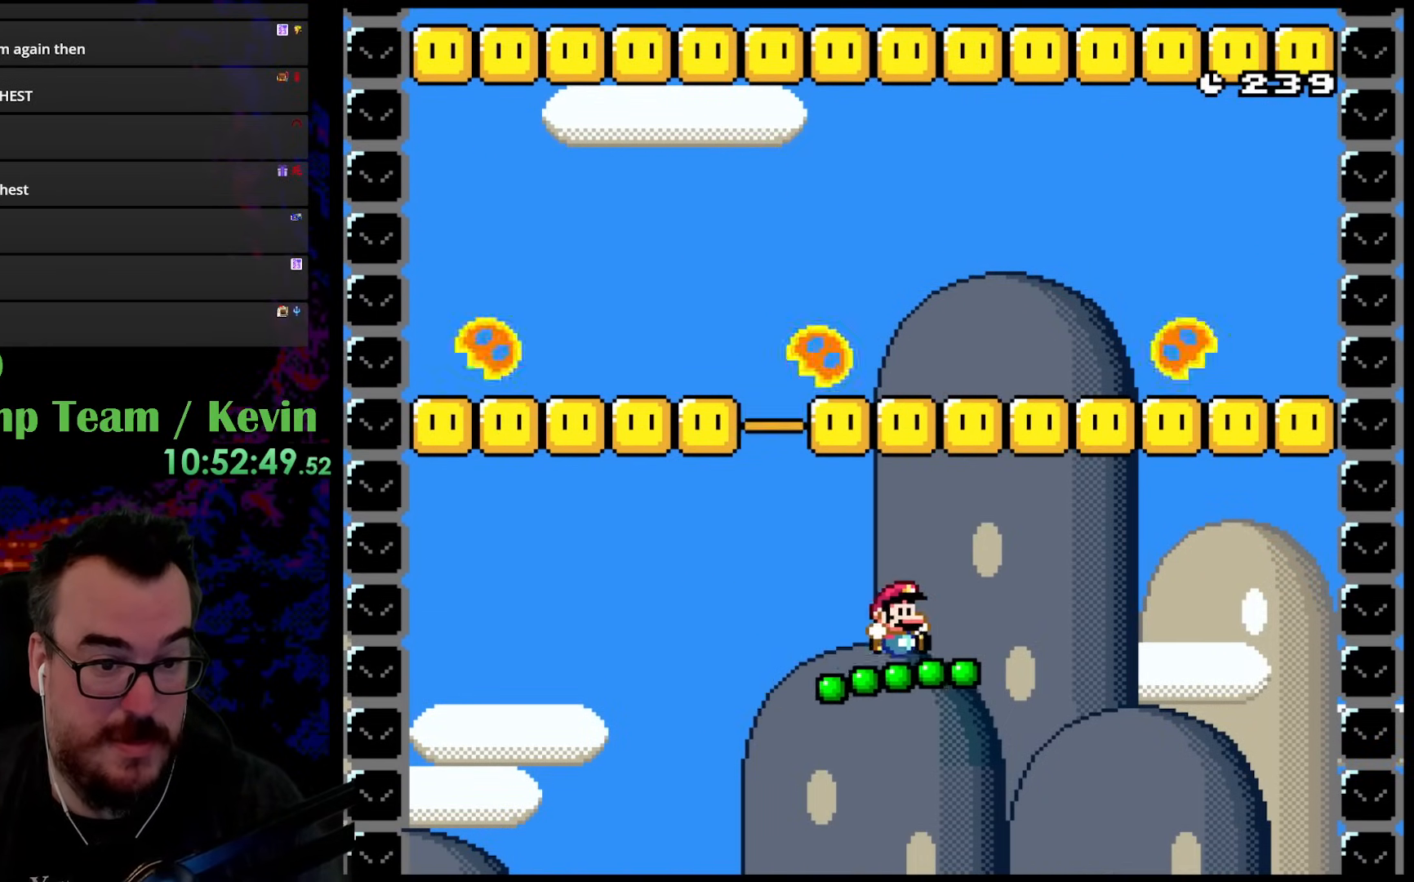
{"buttons": ["Y", "DPAD_RIGHT"], "events": []}
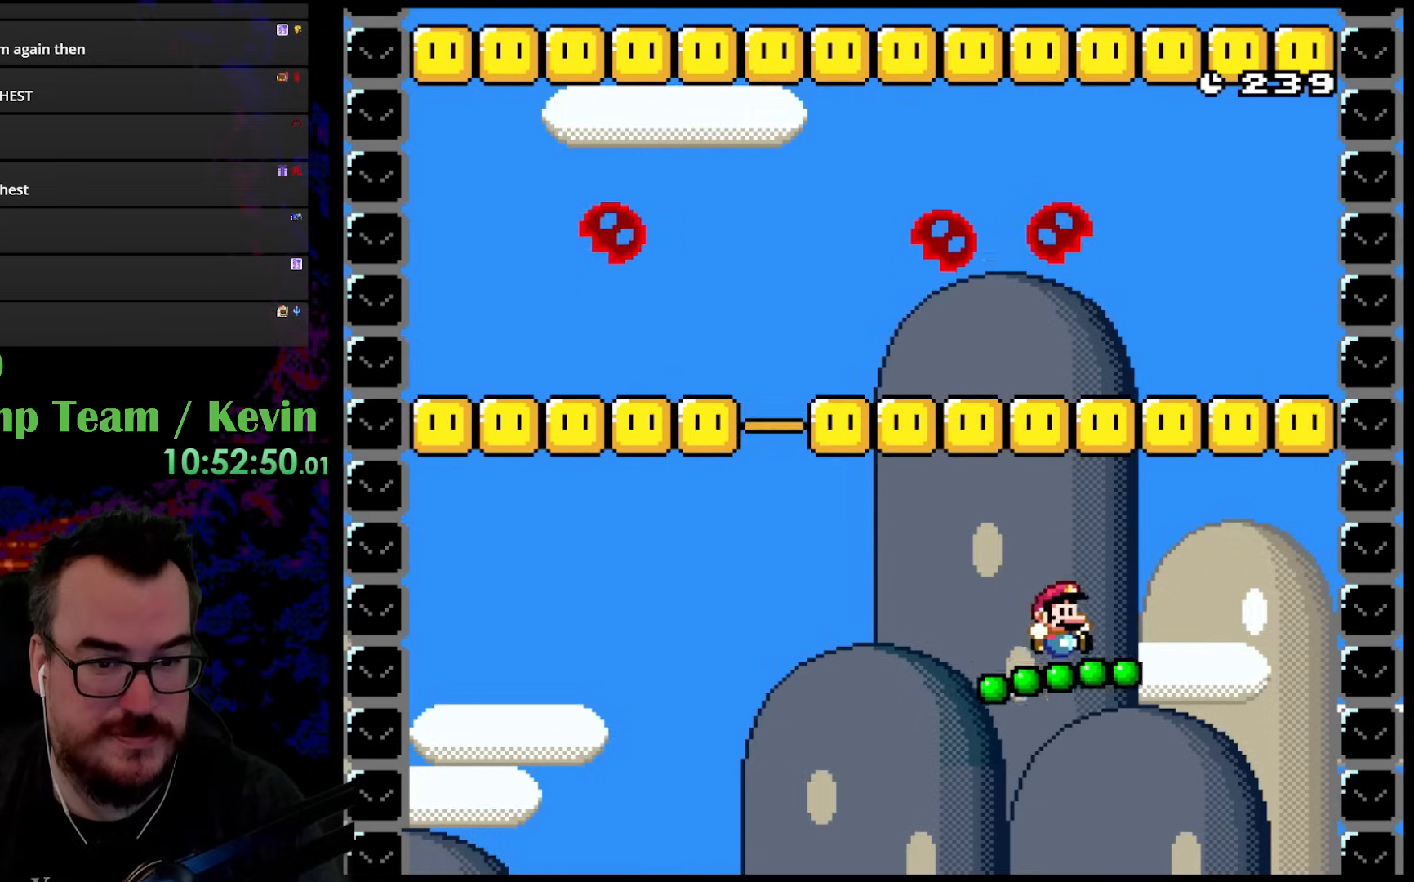
{"buttons": ["Y"], "events": [[33, "DPAD_DOWN", "down"], [67, "DPAD_DOWN", "up"], [67, "DPAD_LEFT", "down"], [67, "DPAD_RIGHT", "up"], [200, "DPAD_LEFT", "up"]]}
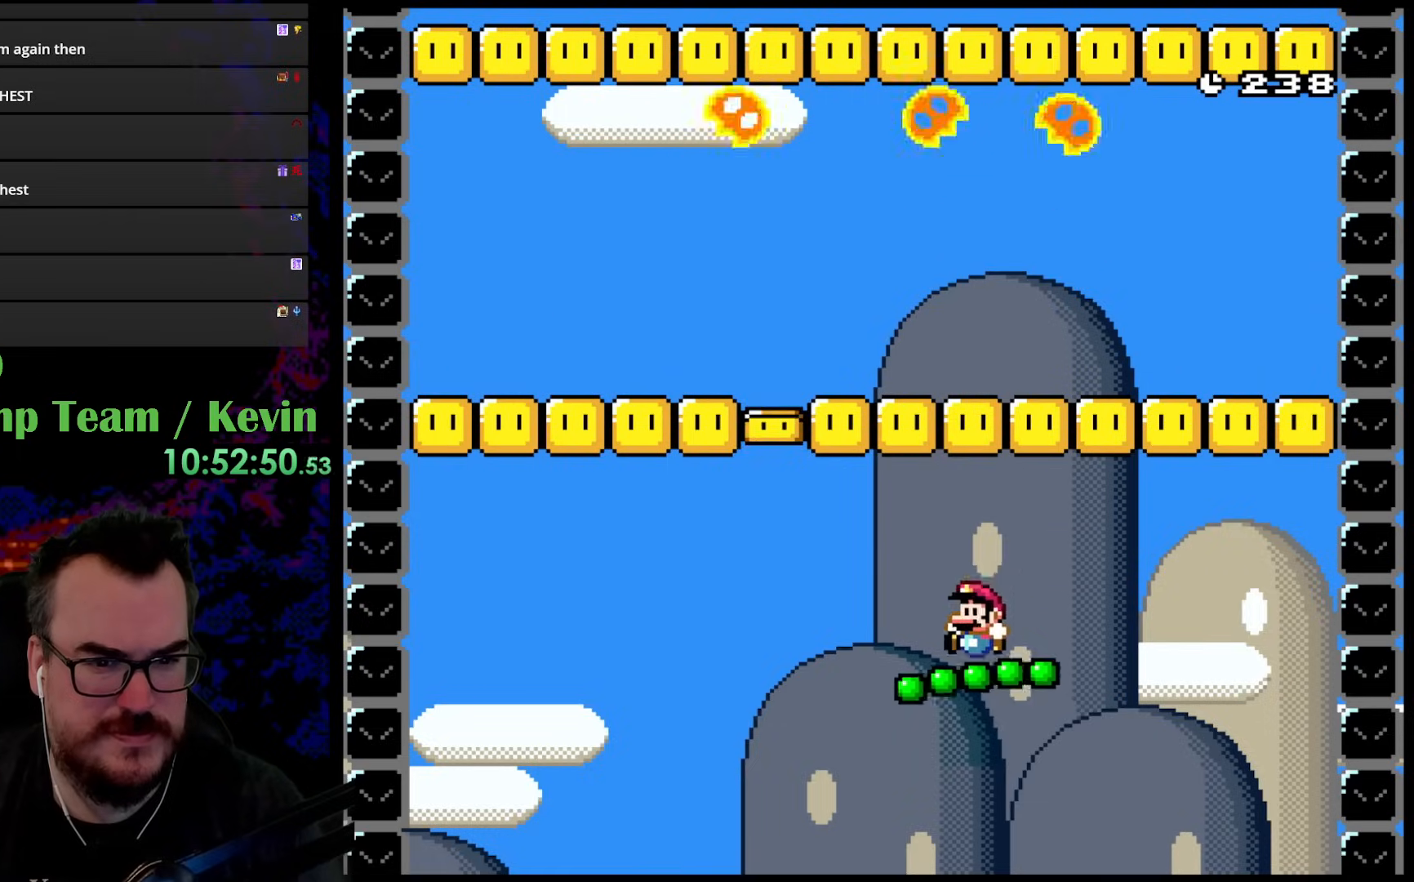
{"buttons": ["Y", "DPAD_LEFT"], "events": [[83, "DPAD_UP", "down"], [100, "B", "down"], [133, "DPAD_RIGHT", "down"], [383, "DPAD_RIGHT", "up"], [400, "B", "up"], [400, "DPAD_LEFT", "down"], [467, "DPAD_UP", "up"]]}
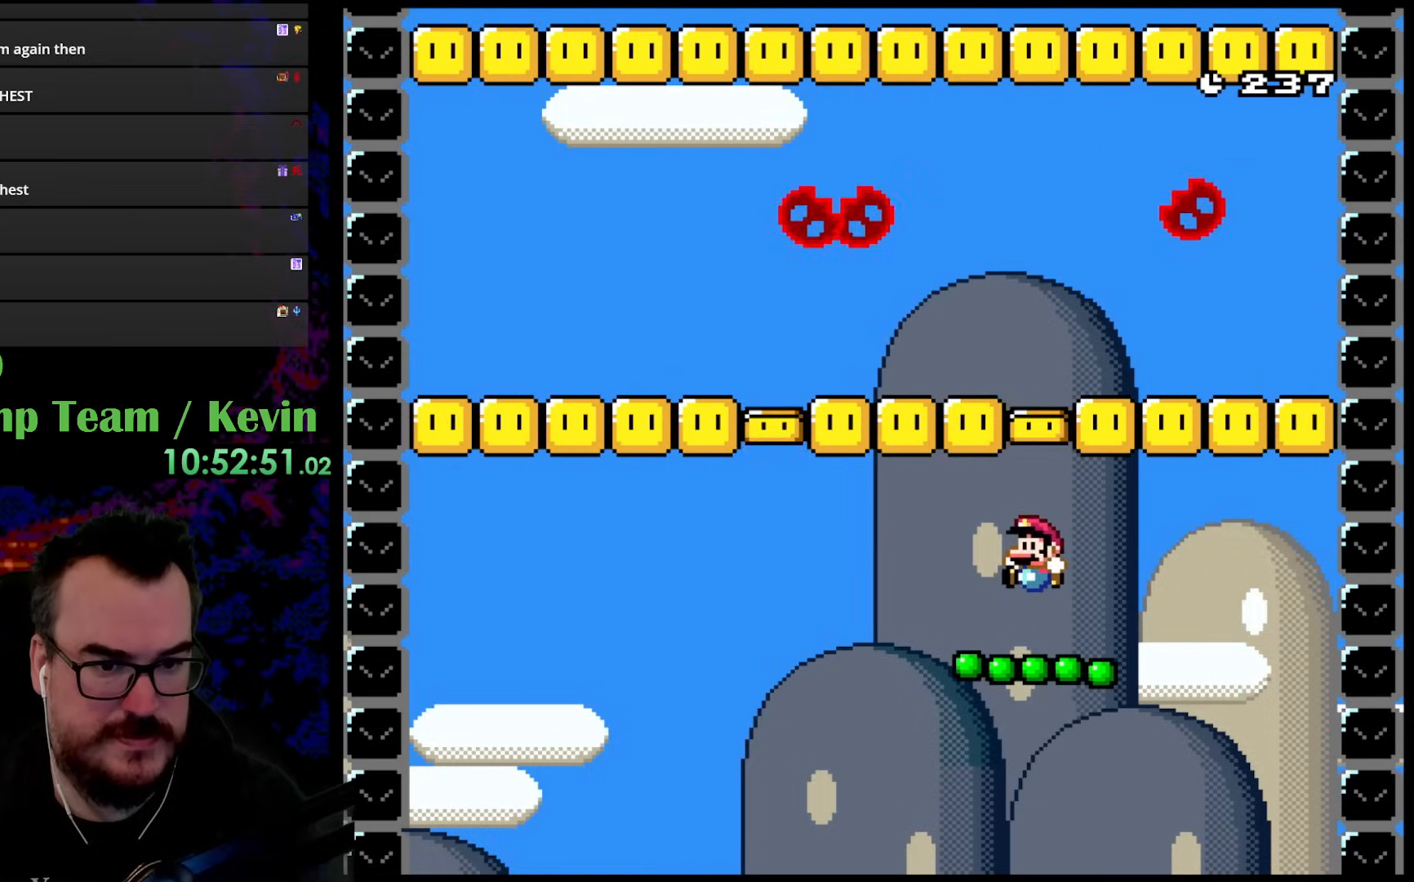
{"buttons": ["Y"], "events": [[33, "DPAD_LEFT", "up"], [333, "DPAD_LEFT", "down"], [500, "DPAD_LEFT", "up"]]}
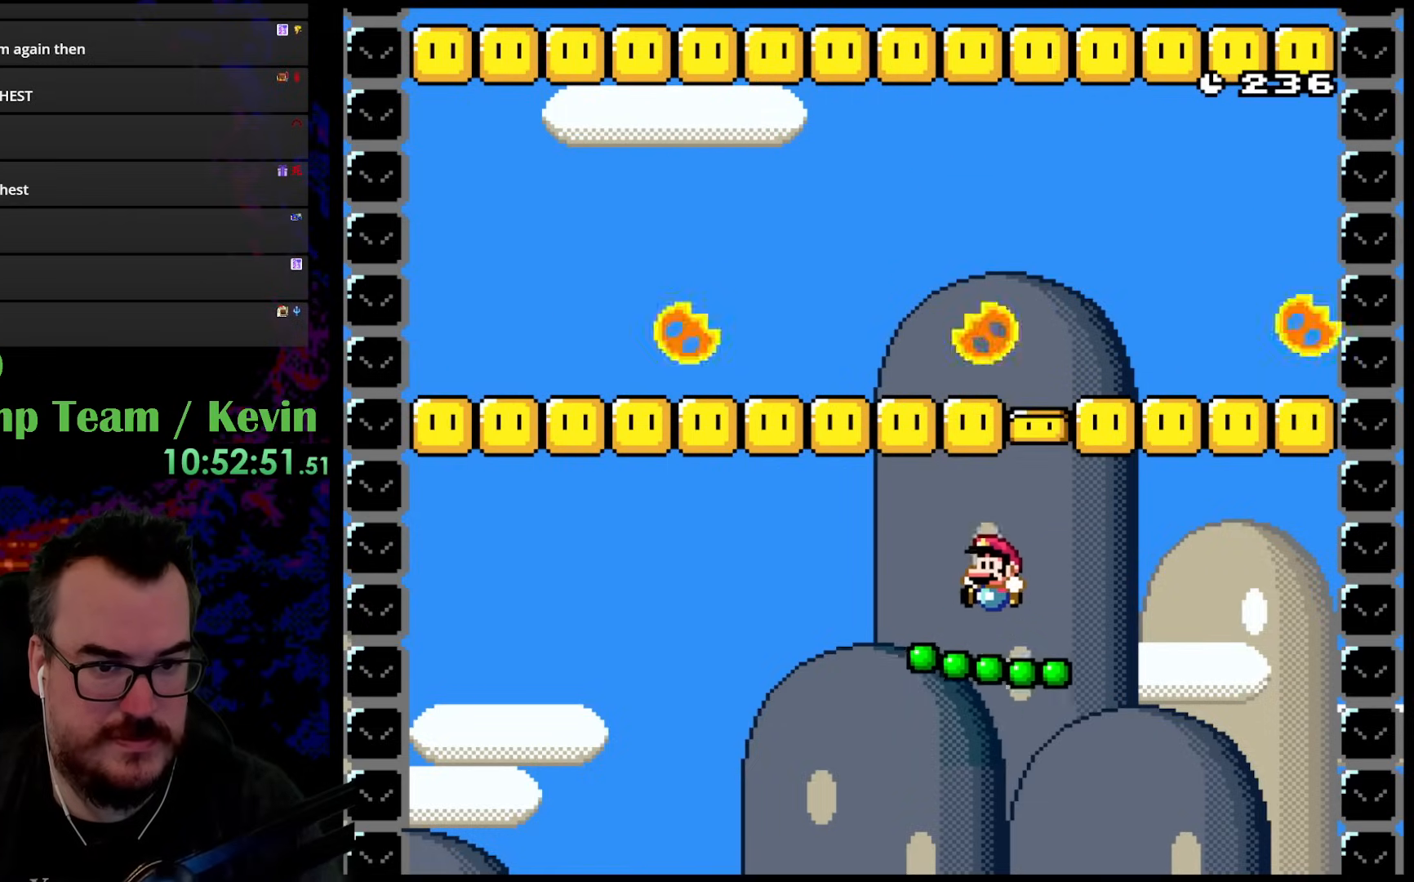
{"buttons": ["Y", "DPAD_UP"], "events": [[150, "DPAD_UP", "down"], [183, "B", "down"], [467, "B", "up"]]}
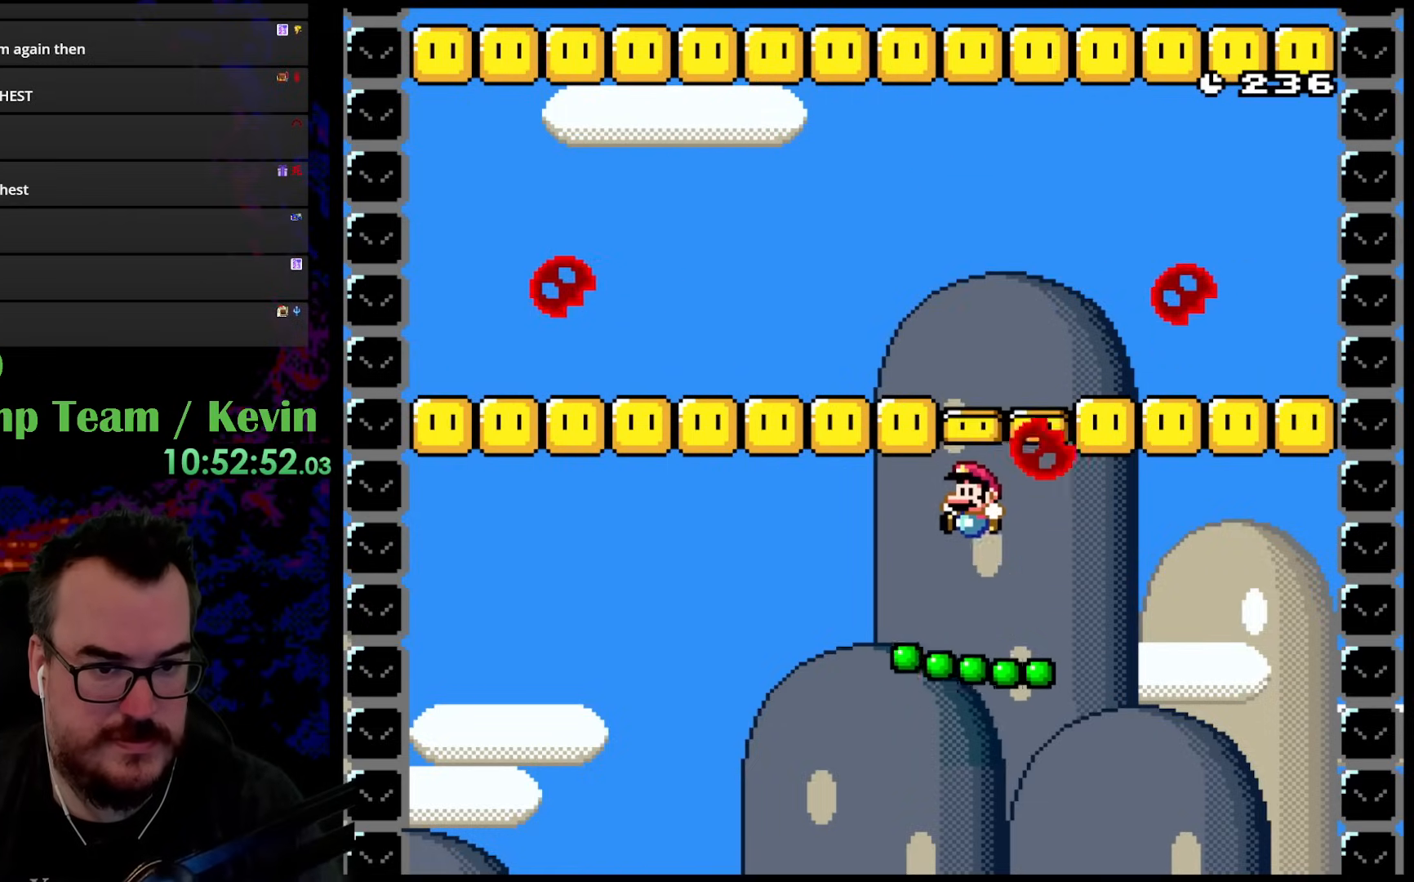
{"buttons": ["Y", "DPAD_RIGHT"], "events": [[67, "DPAD_UP", "up"], [183, "DPAD_LEFT", "down"], [450, "DPAD_LEFT", "up"], [450, "DPAD_RIGHT", "down"]]}
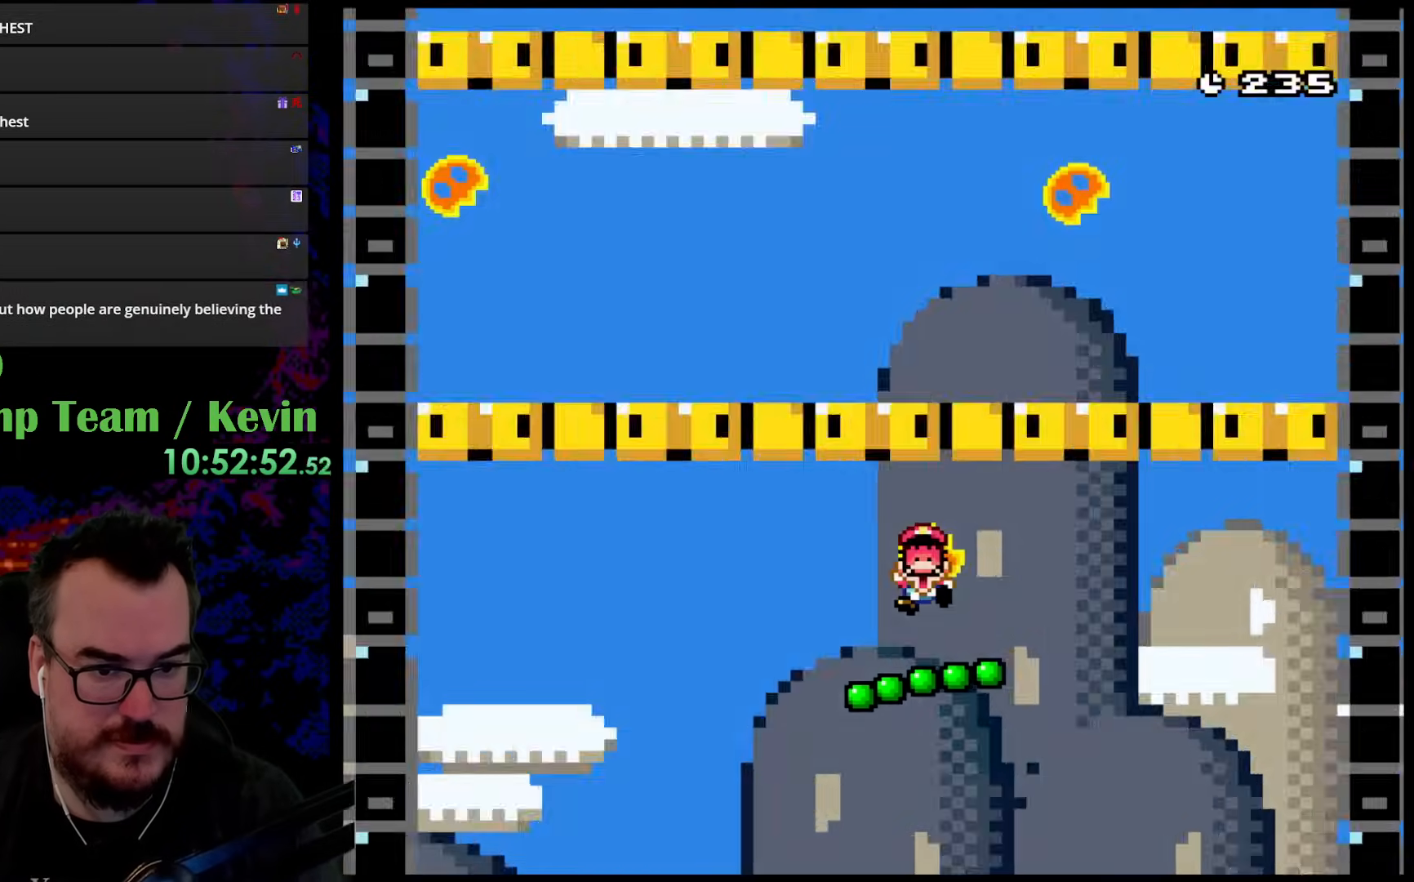
{"buttons": [], "events": [[417, "Y", "up"], [433, "DPAD_RIGHT", "up"]]}
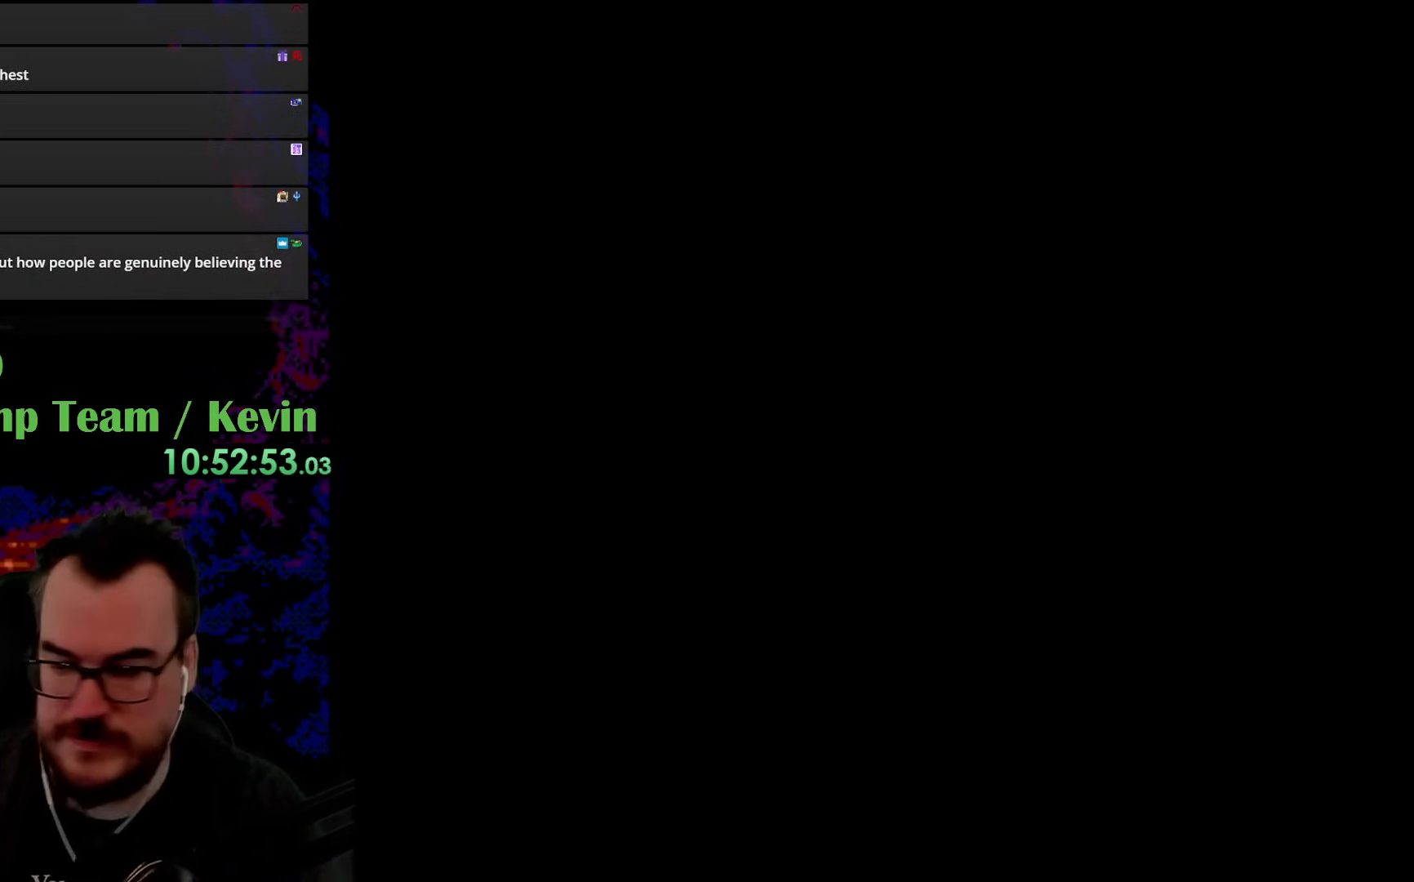
{"buttons": [], "events": []}
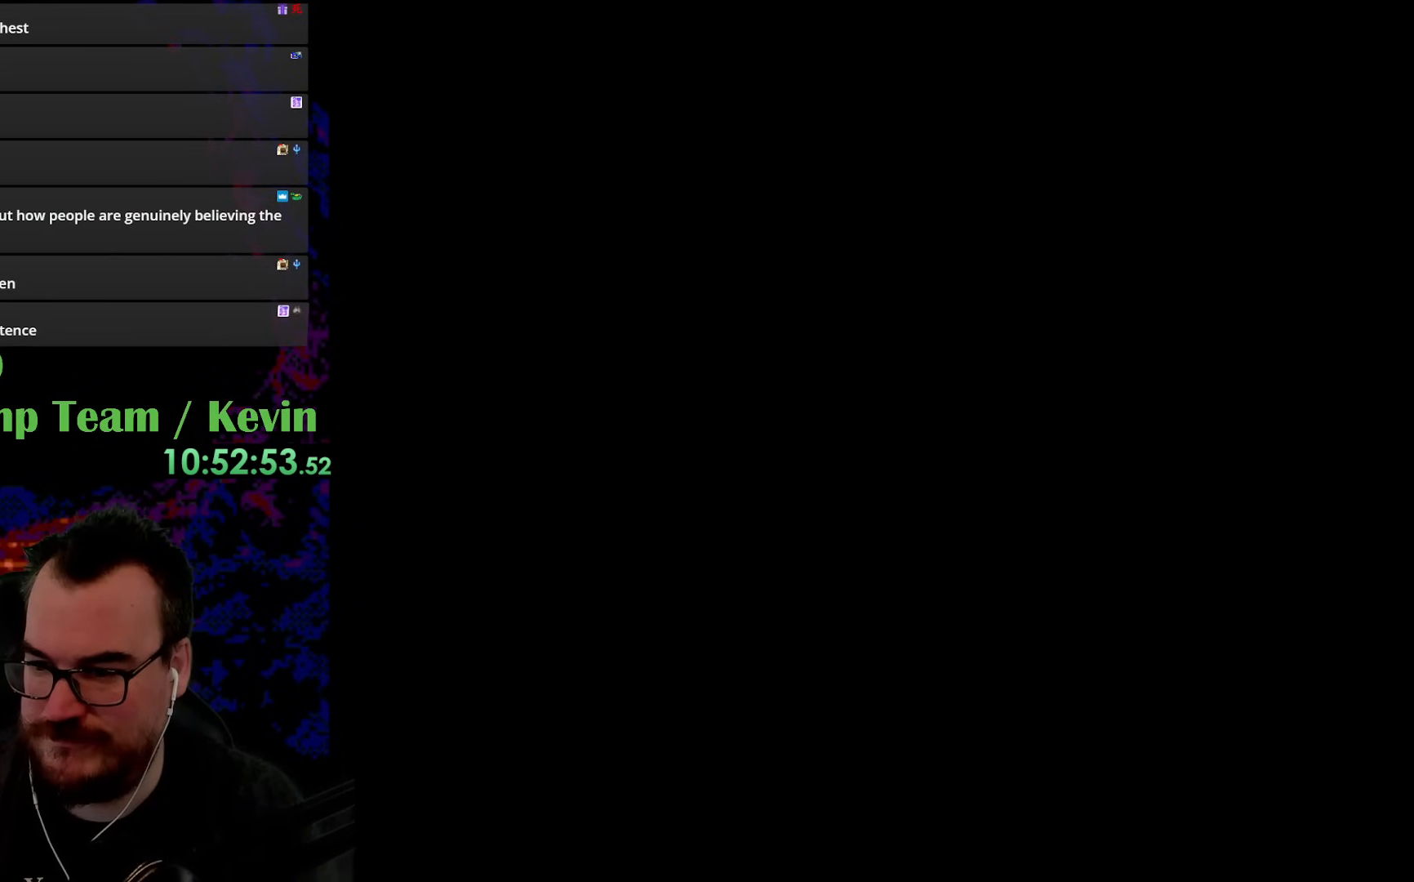
{"buttons": [], "events": []}
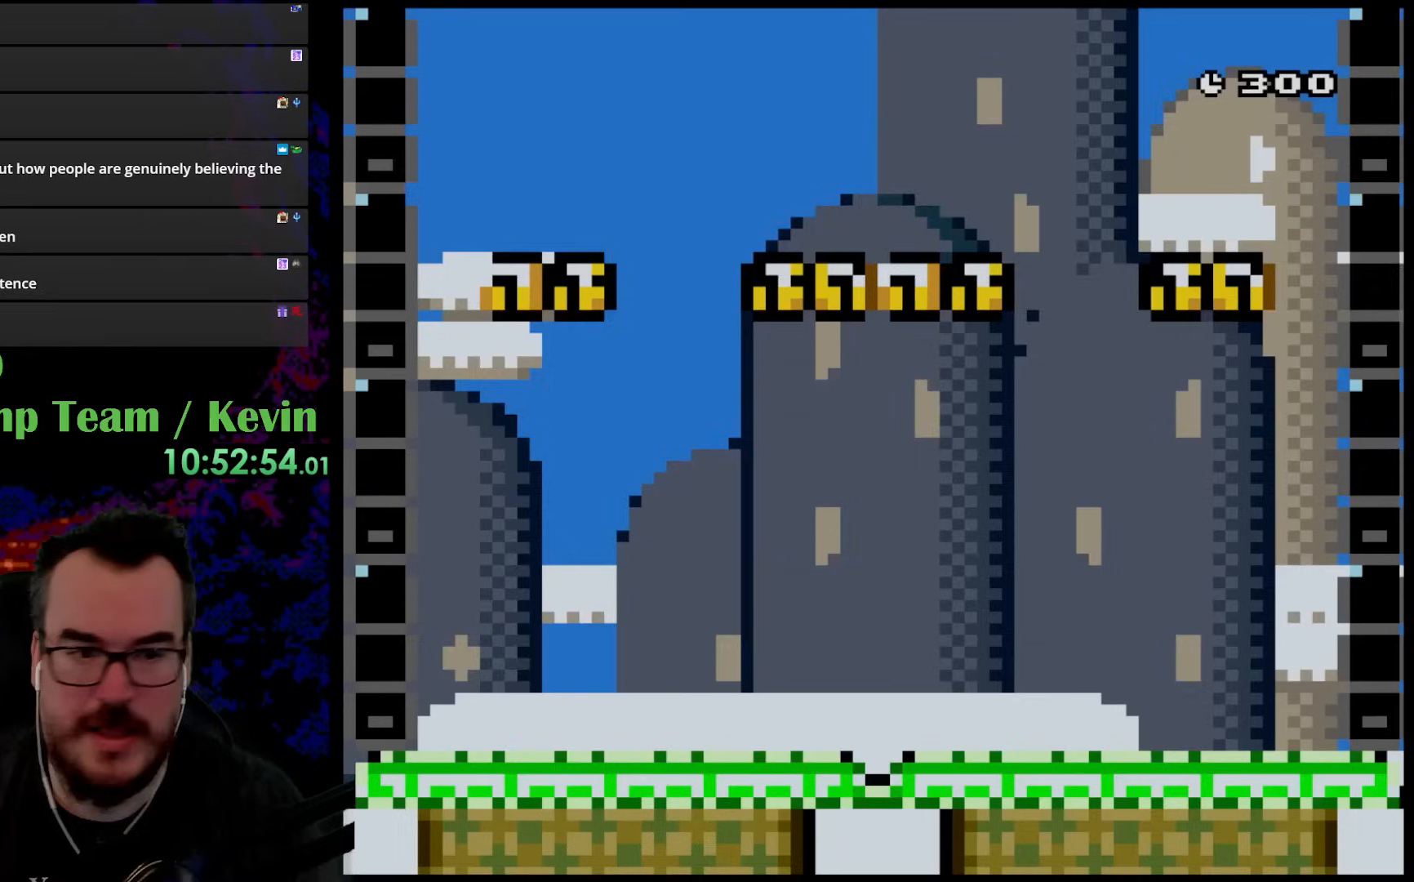
{"buttons": ["Y", "DPAD_RIGHT"], "events": [[17, "Y", "down"], [100, "DPAD_RIGHT", "down"]]}
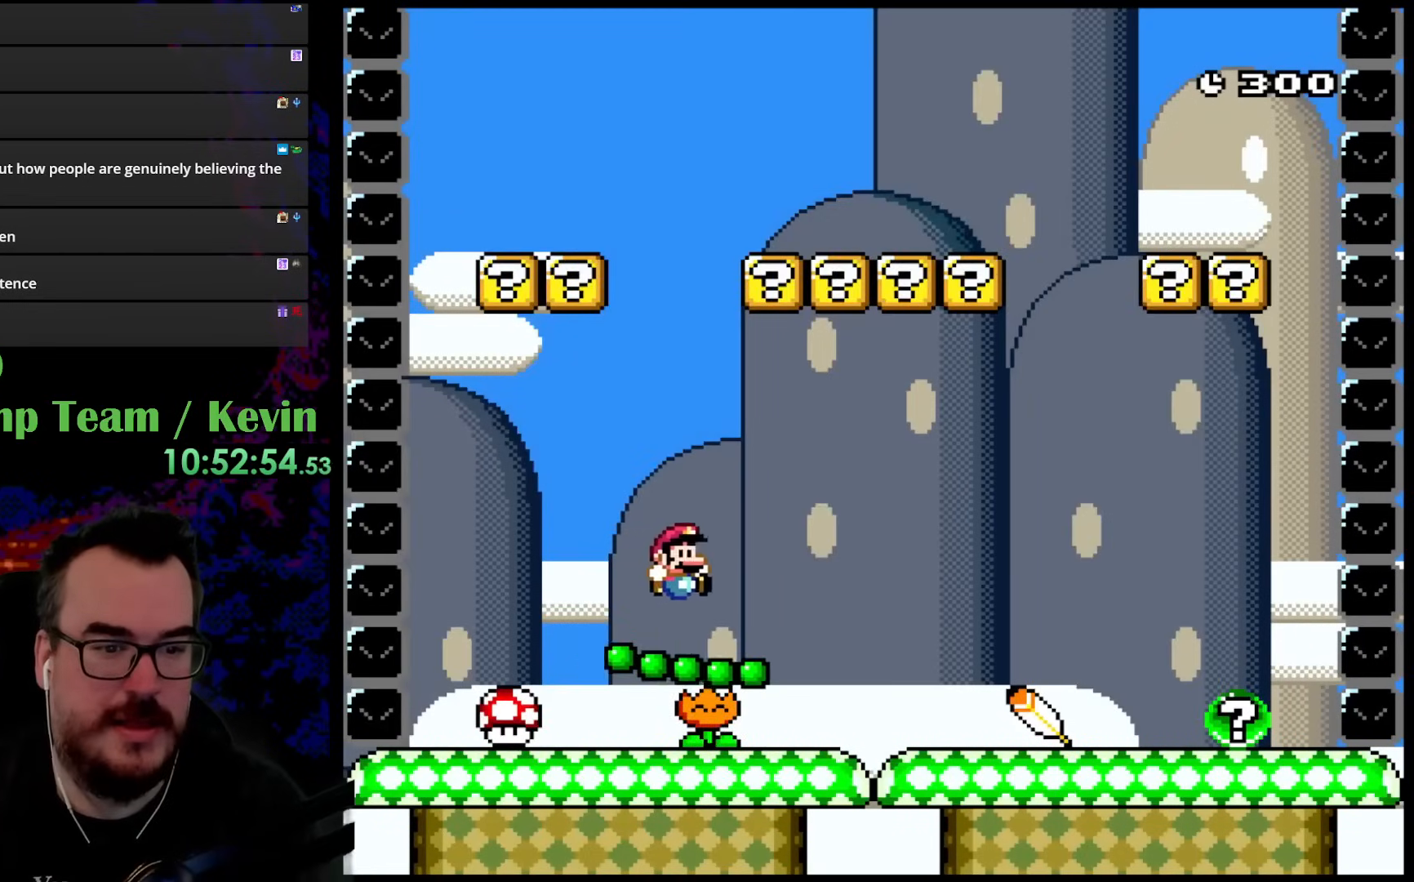
{"buttons": ["Y", "DPAD_LEFT"], "events": [[383, "Y", "up"], [450, "DPAD_RIGHT", "up"], [450, "Y", "down"], [500, "DPAD_LEFT", "down"]]}
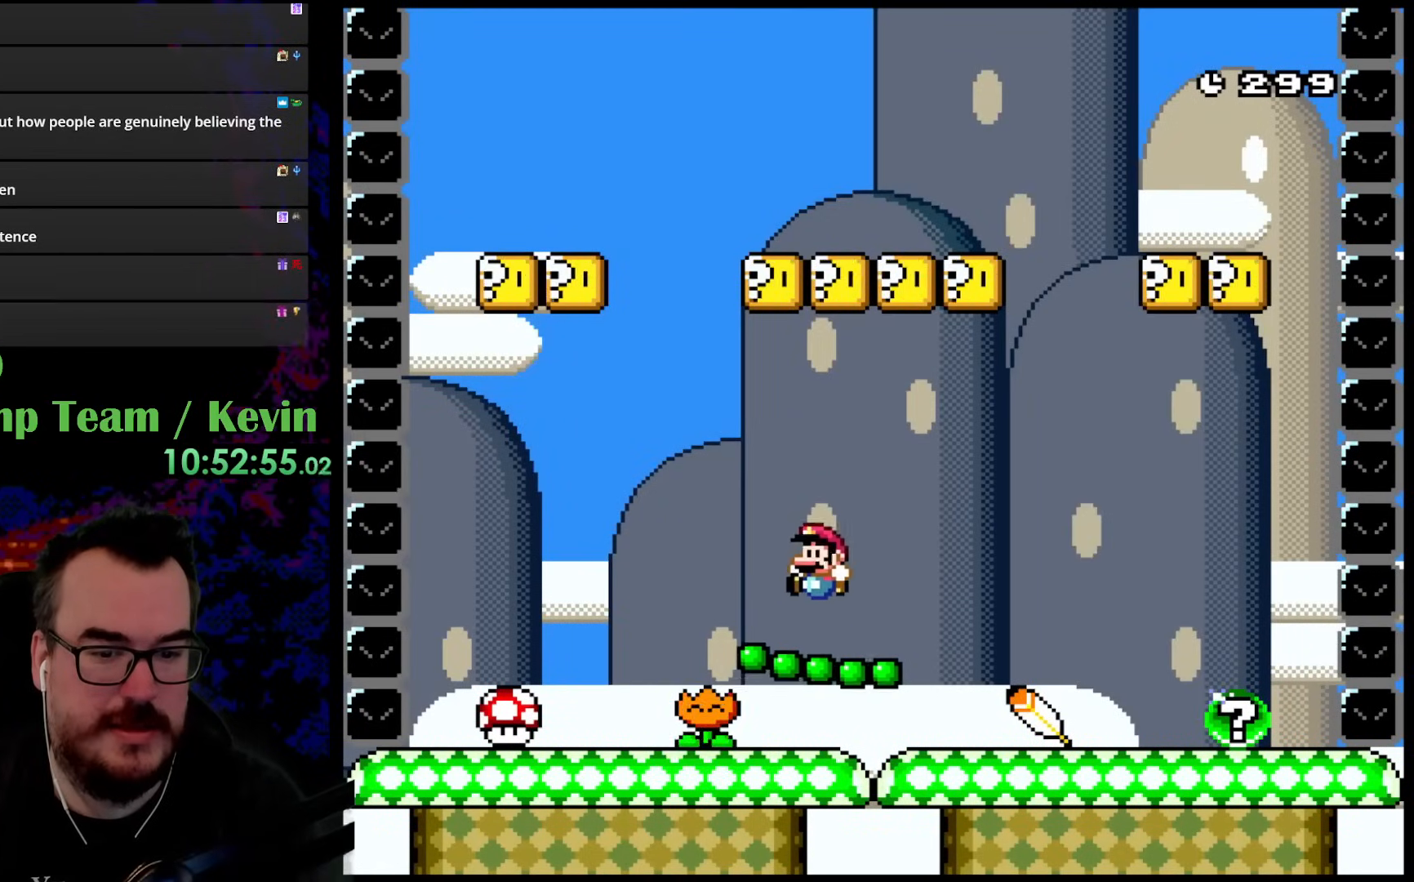
{"buttons": ["Y", "DPAD_RIGHT"], "events": [[100, "DPAD_LEFT", "up"], [100, "DPAD_UP", "down"], [133, "DPAD_RIGHT", "down"], [133, "DPAD_UP", "up"], [133, "Y", "up"], [167, "Y", "down"]]}
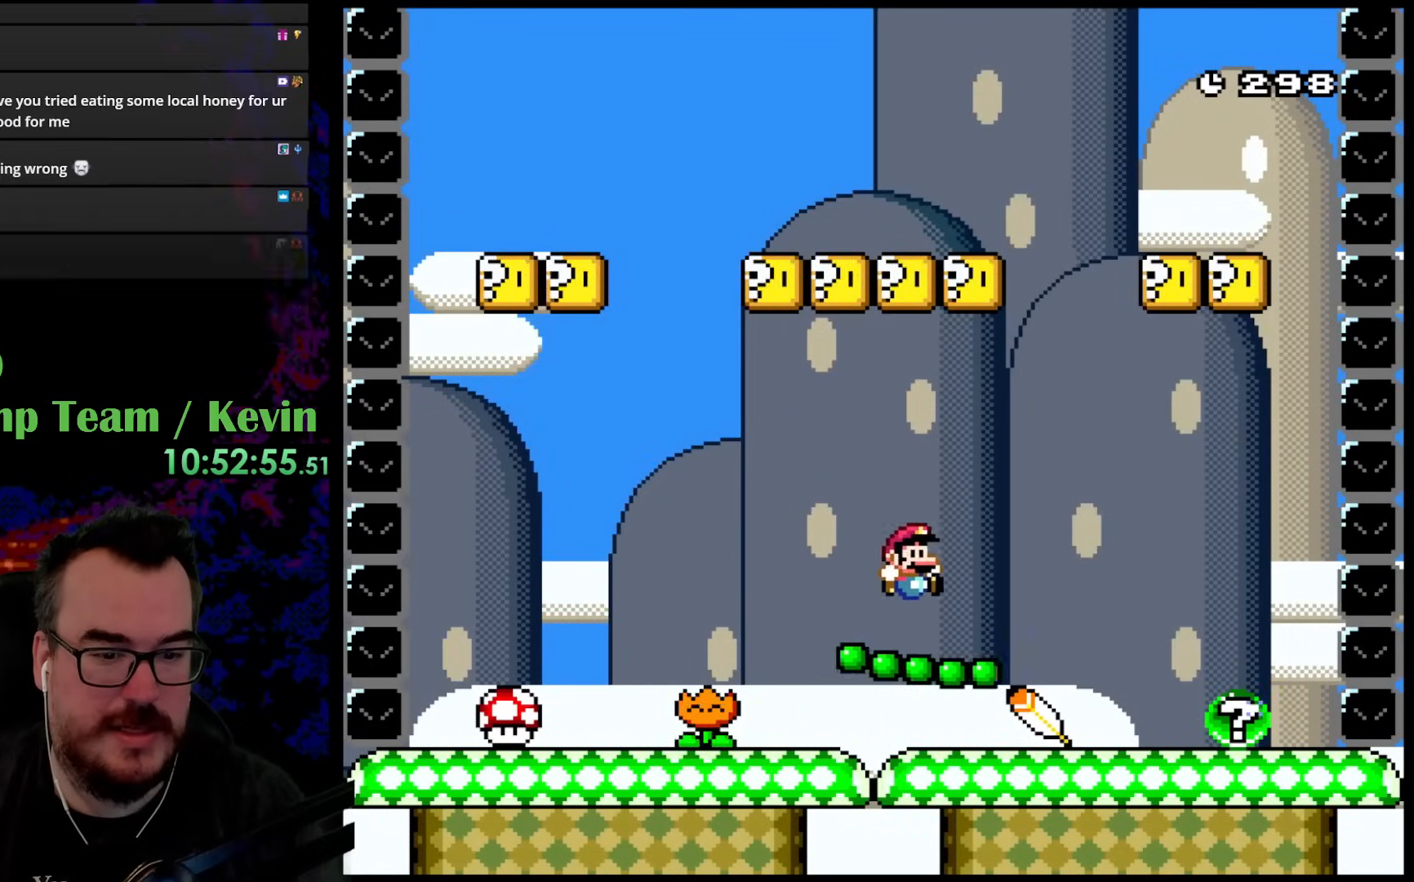
{"buttons": ["Y", "DPAD_RIGHT"], "events": []}
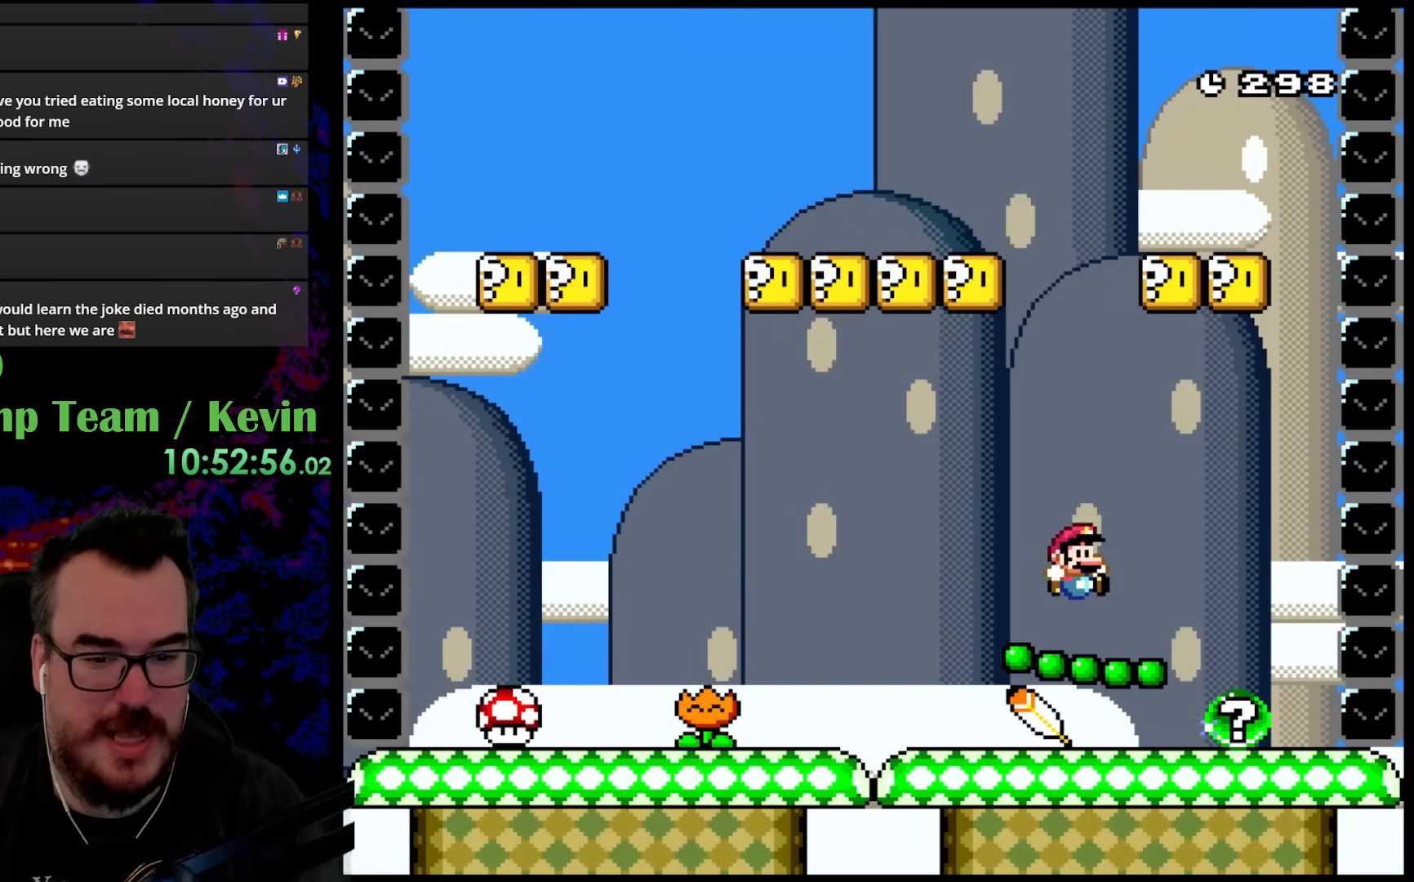
{"buttons": ["Y", "DPAD_LEFT"], "events": [[433, "DPAD_RIGHT", "up"], [433, "DPAD_UP", "down"], [450, "DPAD_LEFT", "down"], [450, "DPAD_UP", "up"]]}
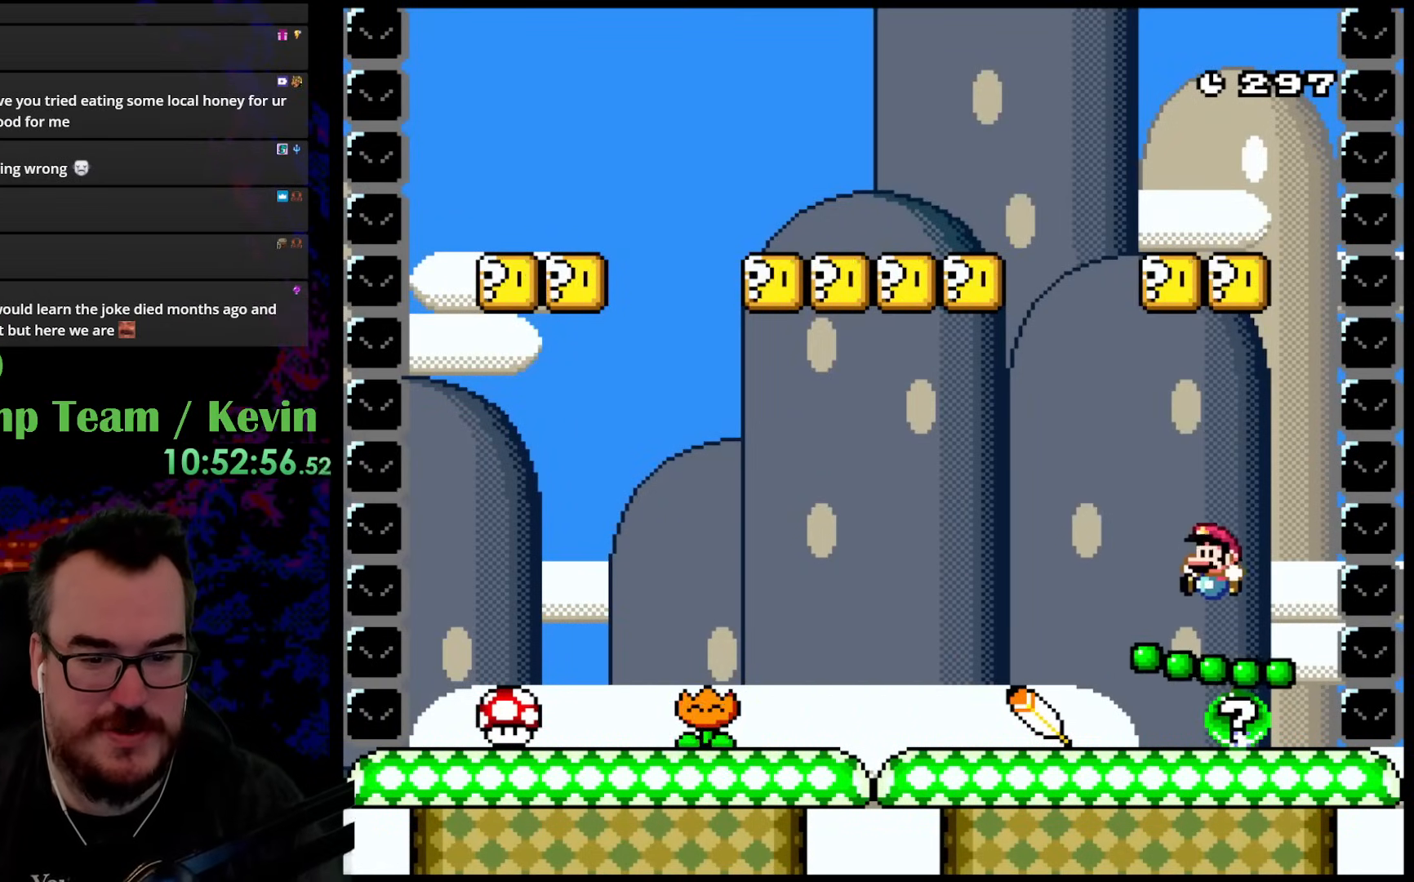
{"buttons": ["Y"], "events": [[67, "DPAD_UP", "down"], [83, "DPAD_LEFT", "up"], [83, "DPAD_RIGHT", "down"], [83, "DPAD_UP", "up"], [150, "DPAD_RIGHT", "up"]]}